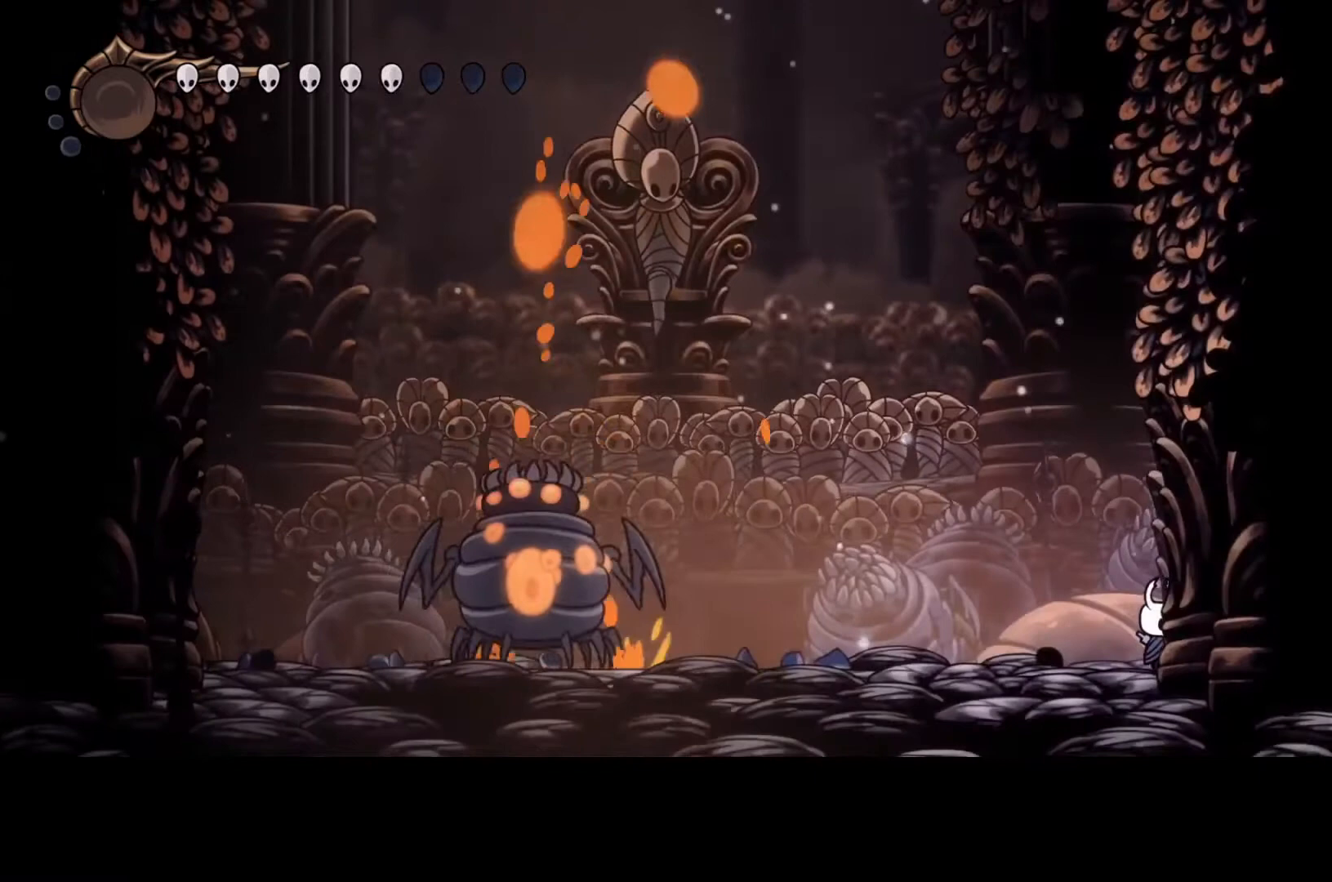
Gameplay with a controller (Xbox layout); each line is a JSON object with the inputs held at the frame after it. "events" lists button and stick changes between this image and that frame as [ms after this image, input, new state], when the widget could be followed in between. Not read: DPAD_DOWN DPAD_LEFT DPAD_RIGHT DPAD_UP L3 R3 TOUCHPAD other_buttons right_stick.
{"buttons": [], "left_stick": "center", "events": []}
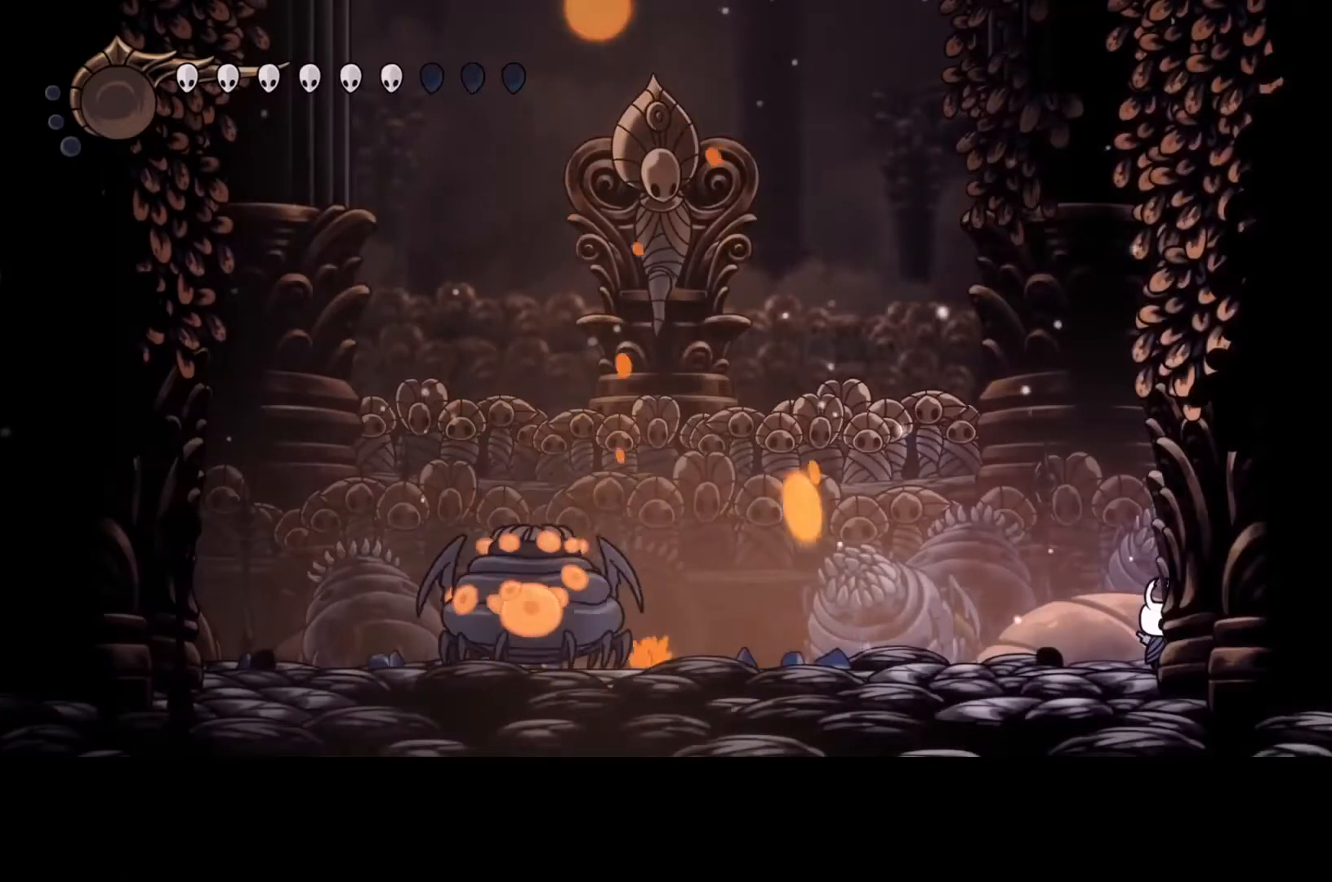
{"buttons": [], "left_stick": "center", "events": []}
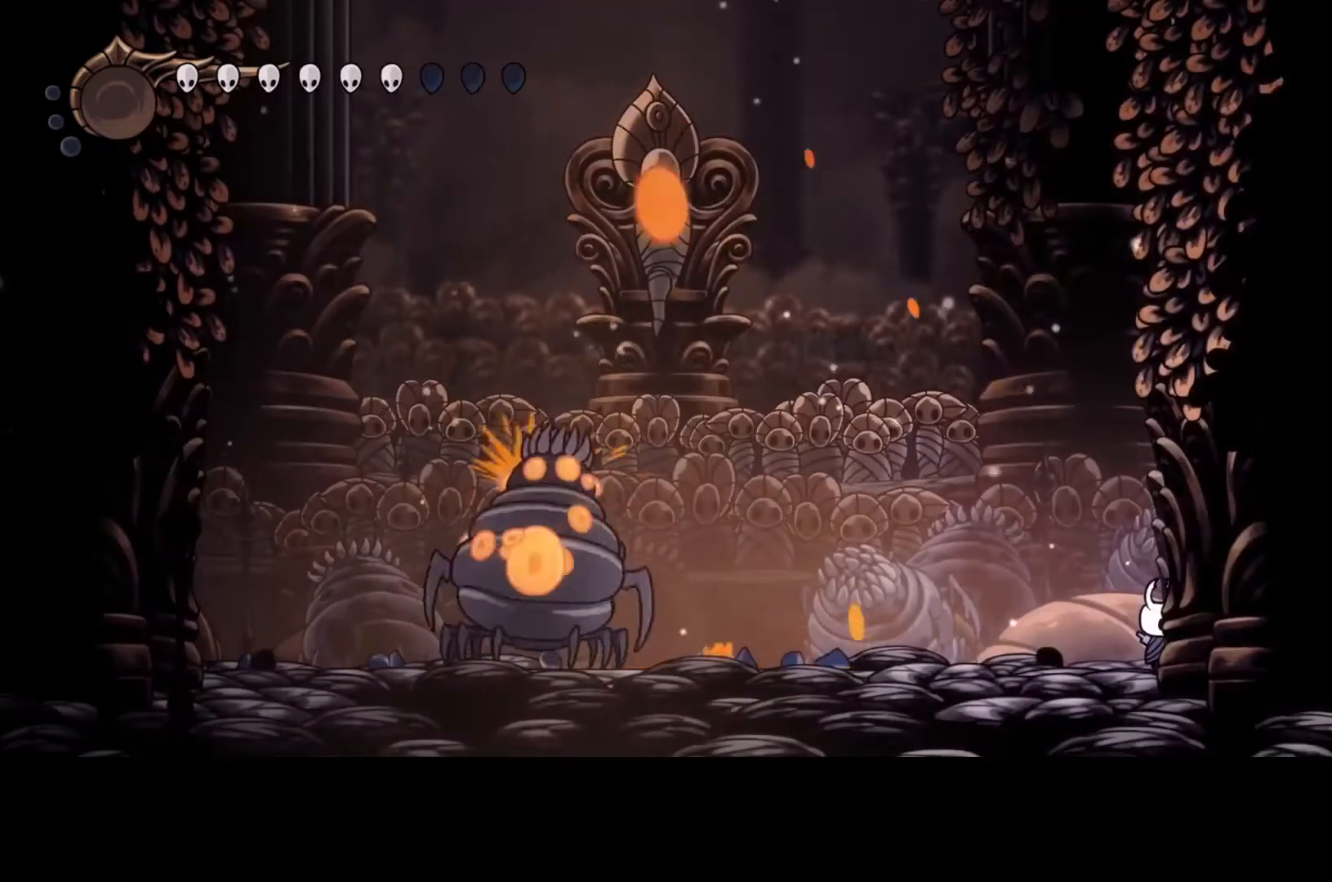
{"buttons": [], "left_stick": "center", "events": []}
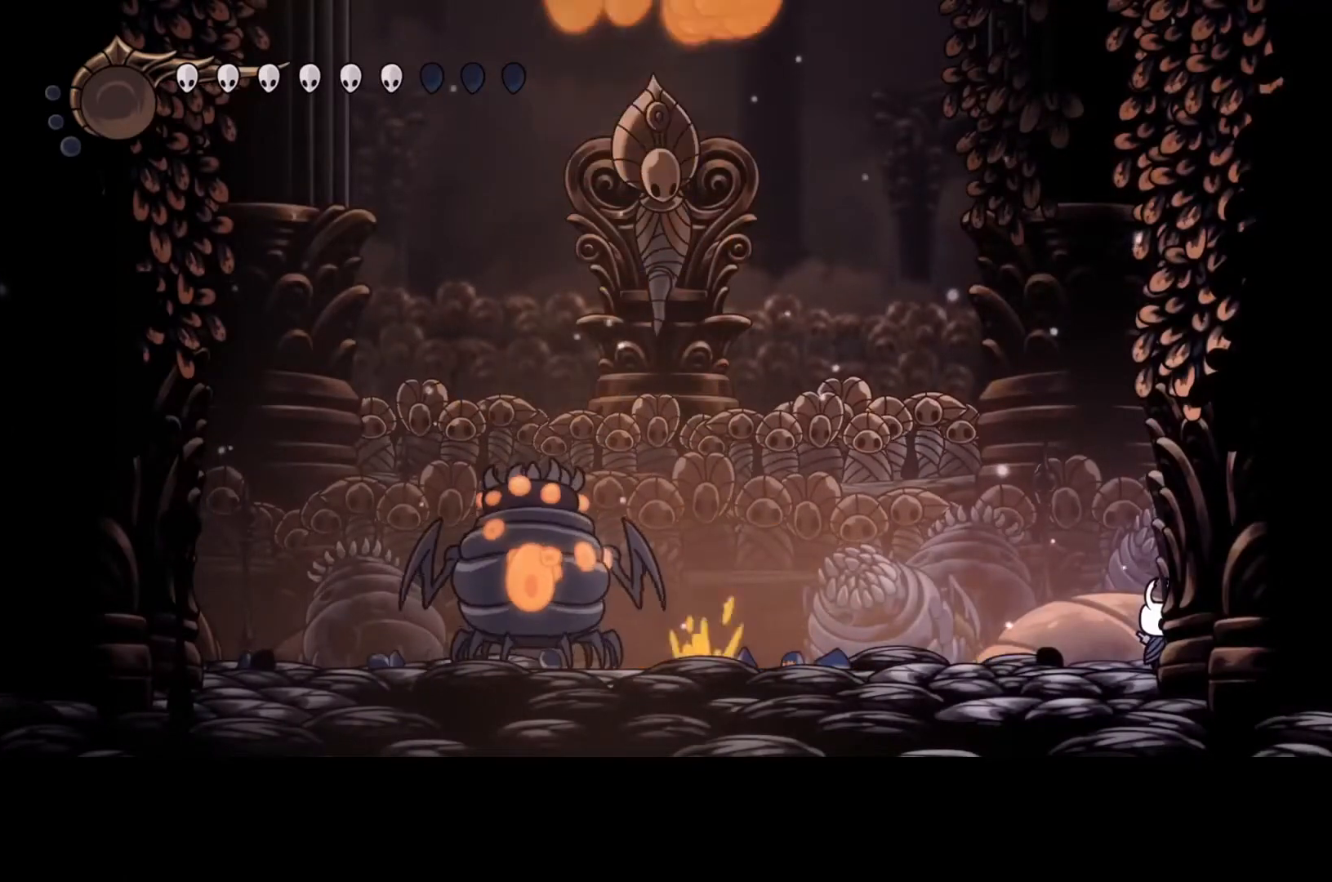
{"buttons": [], "left_stick": "center", "events": []}
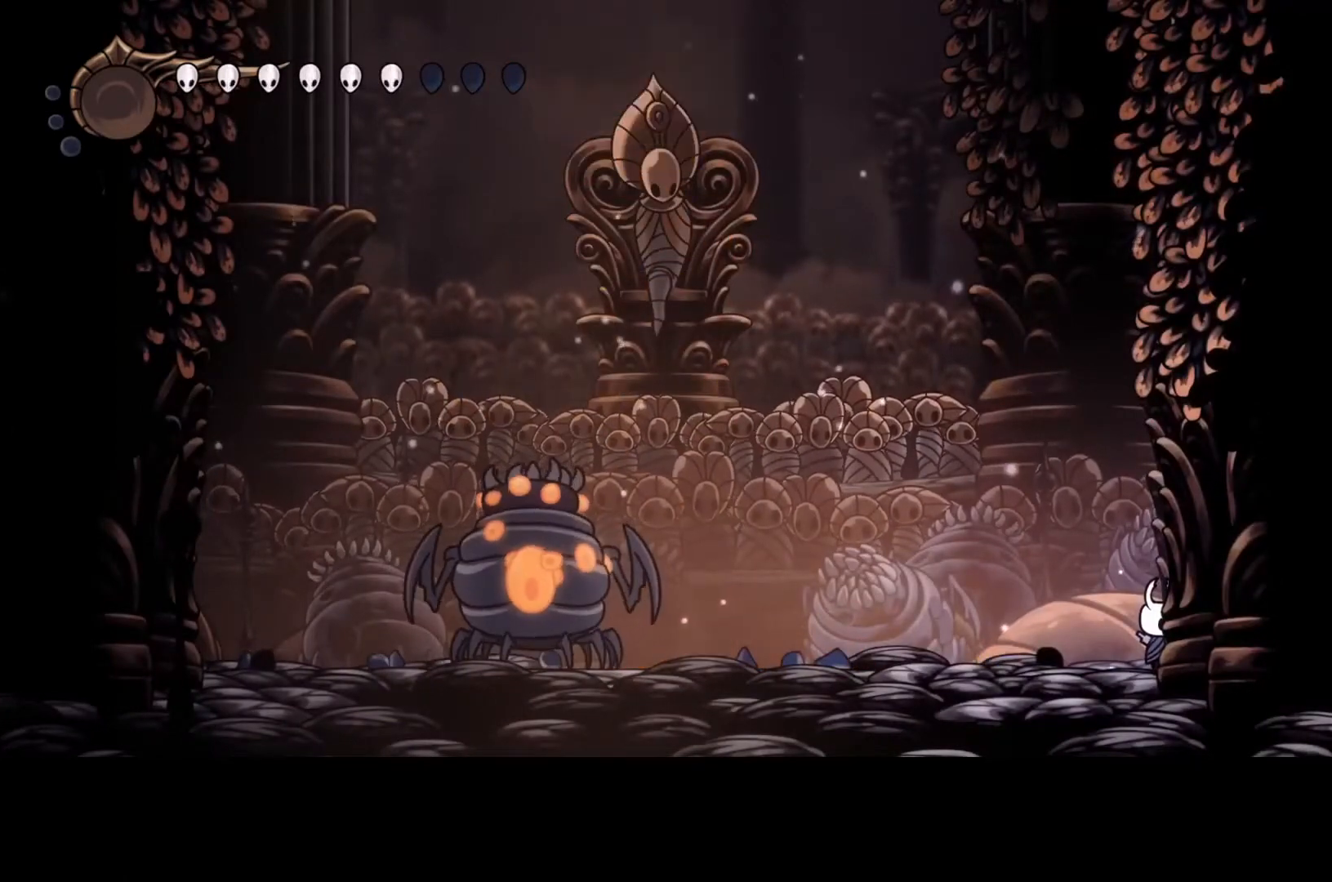
{"buttons": [], "left_stick": "center", "events": []}
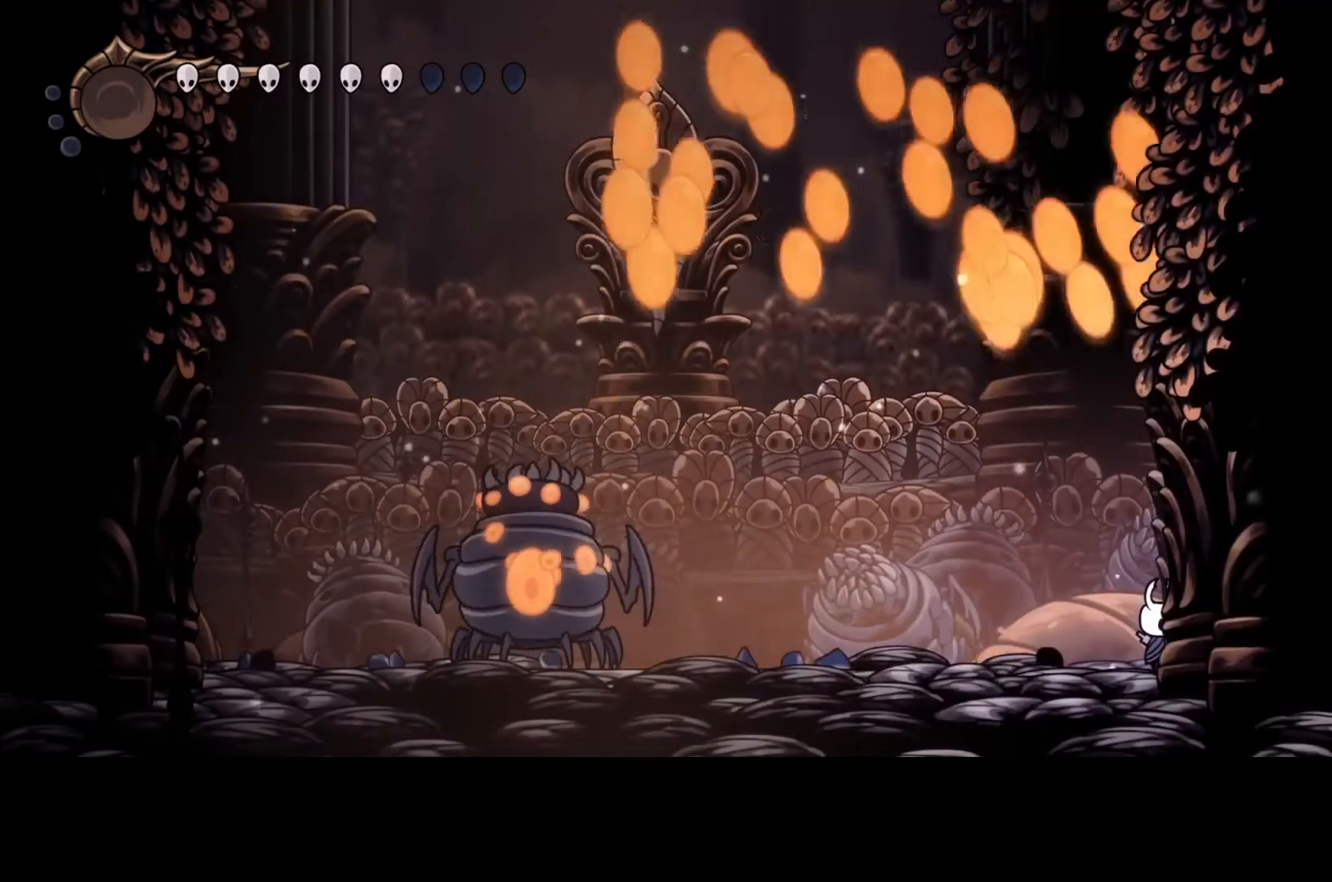
{"buttons": [], "left_stick": "right", "events": [[200, "R2", "down"], [200, "left_stick", "right"], [300, "R2", "up"]]}
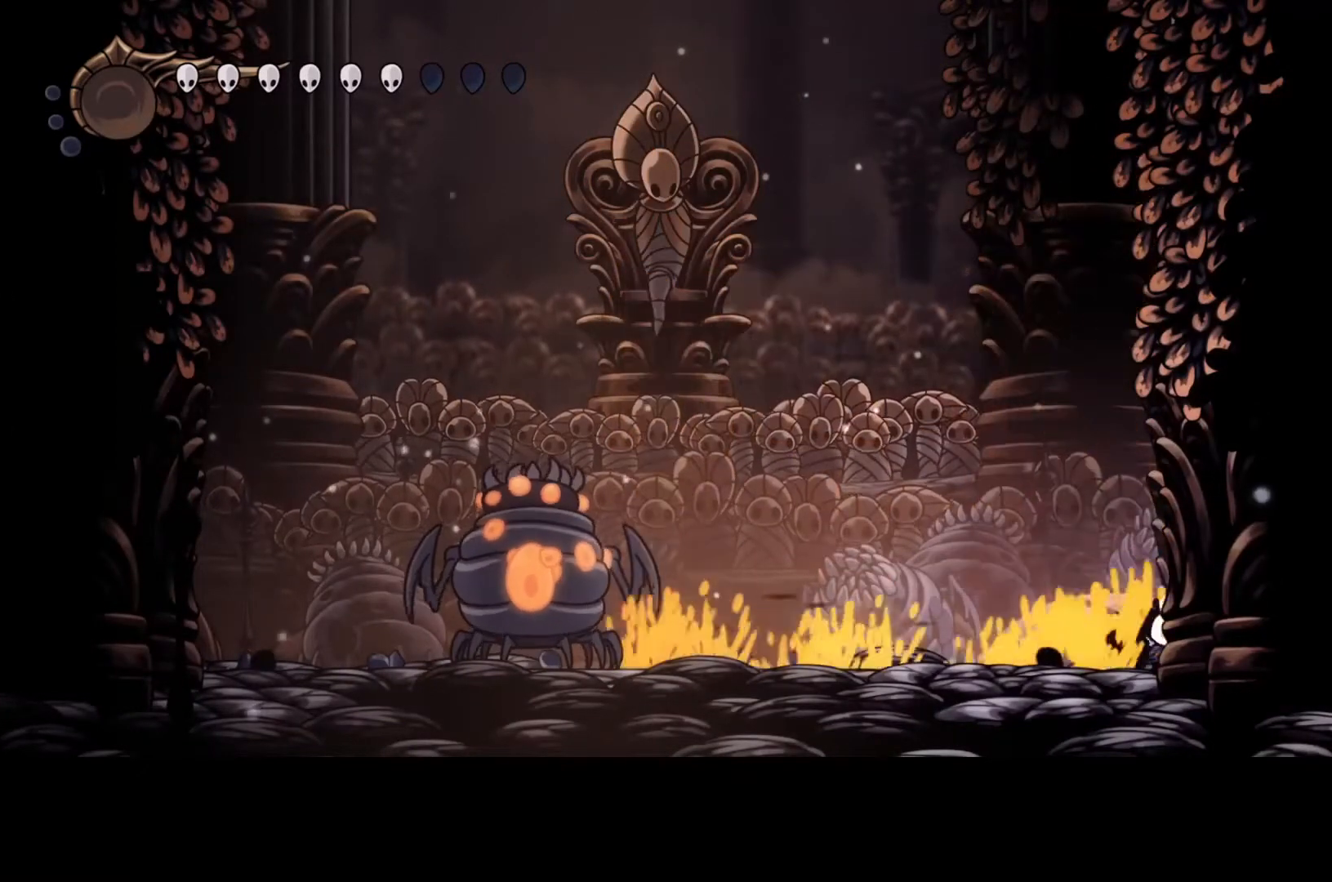
{"buttons": [], "left_stick": "center", "events": [[167, "left_stick", "left"], [367, "left_stick", "center"]]}
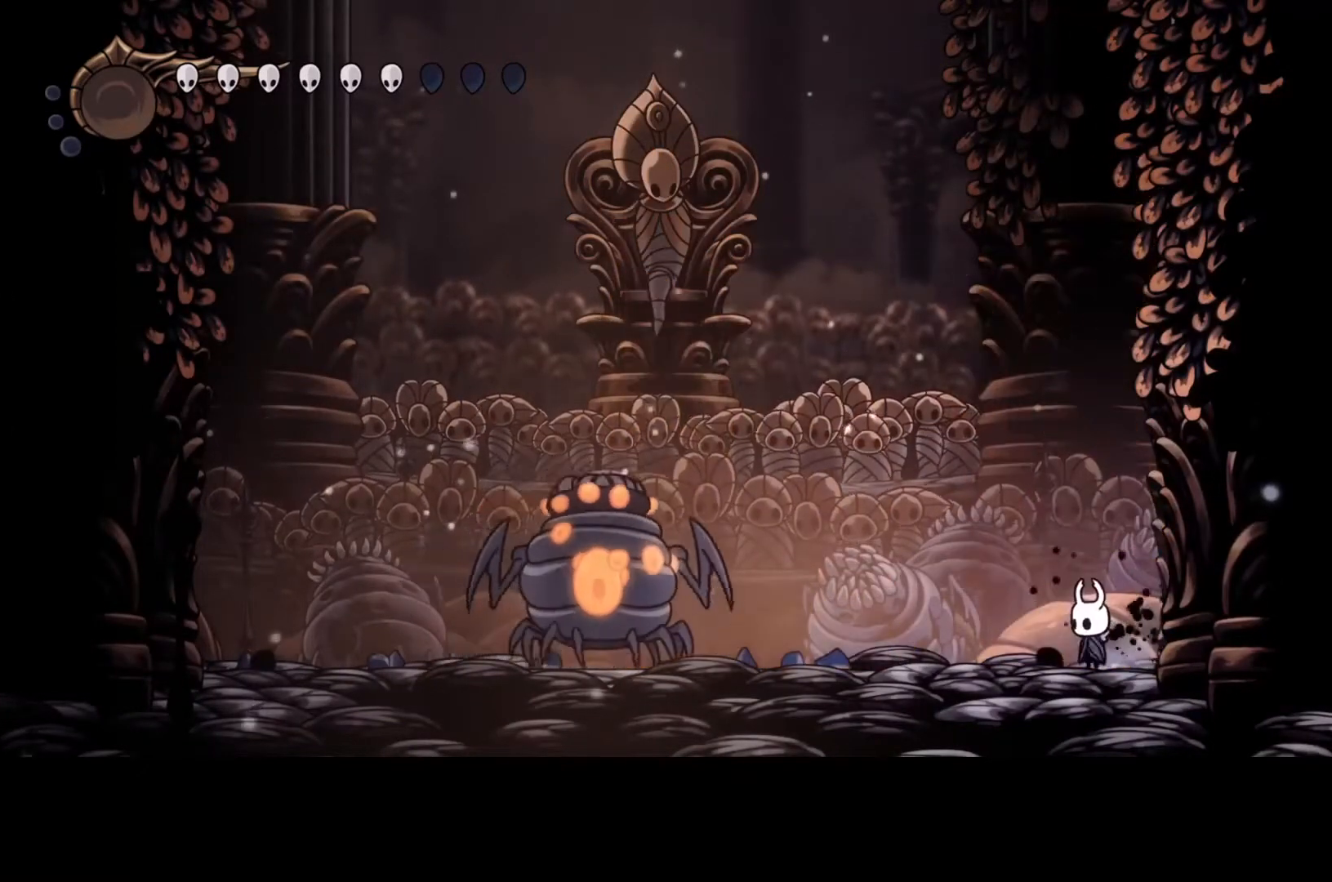
{"buttons": [], "left_stick": "center", "events": []}
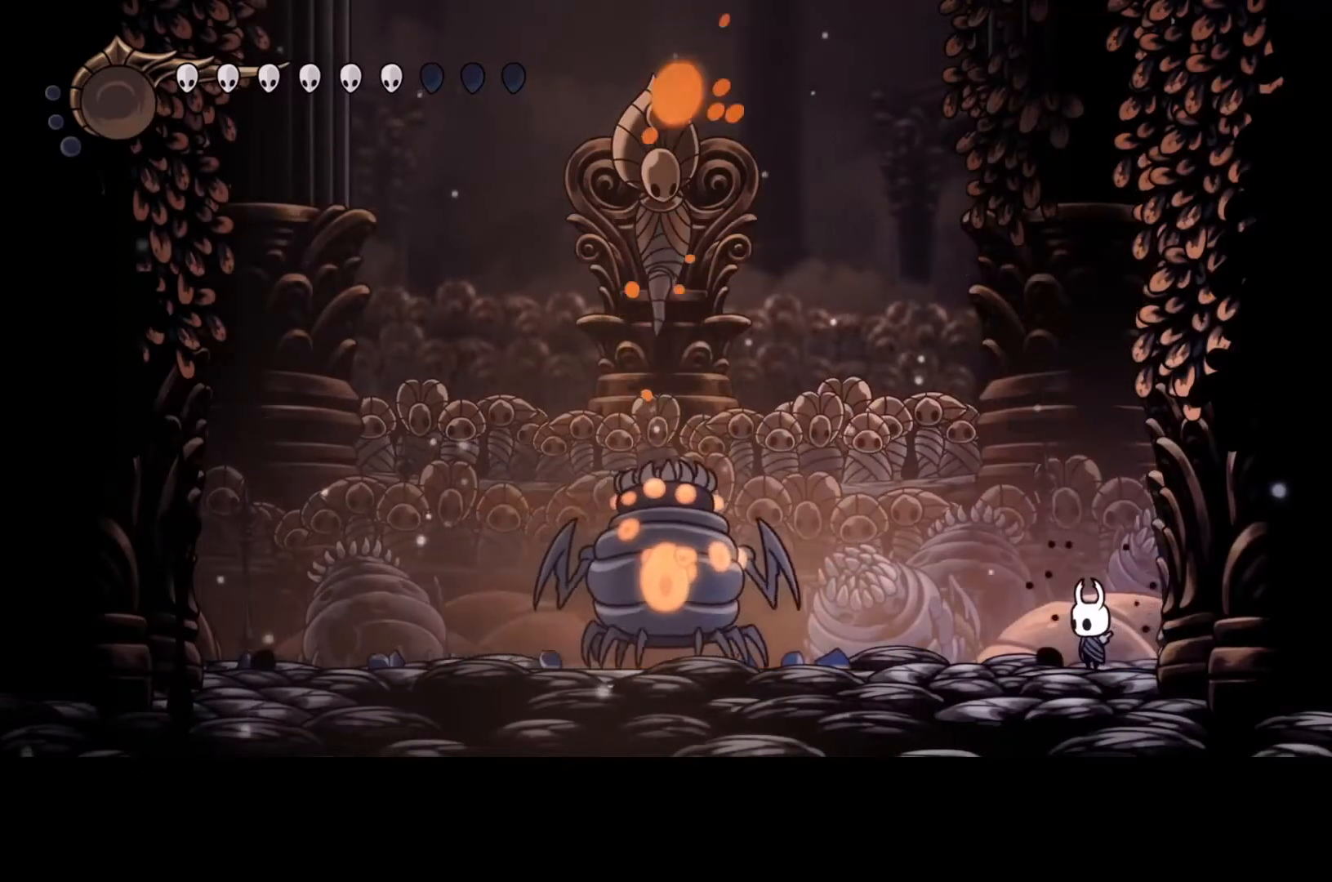
{"buttons": [], "left_stick": "right", "events": [[433, "left_stick", "right"]]}
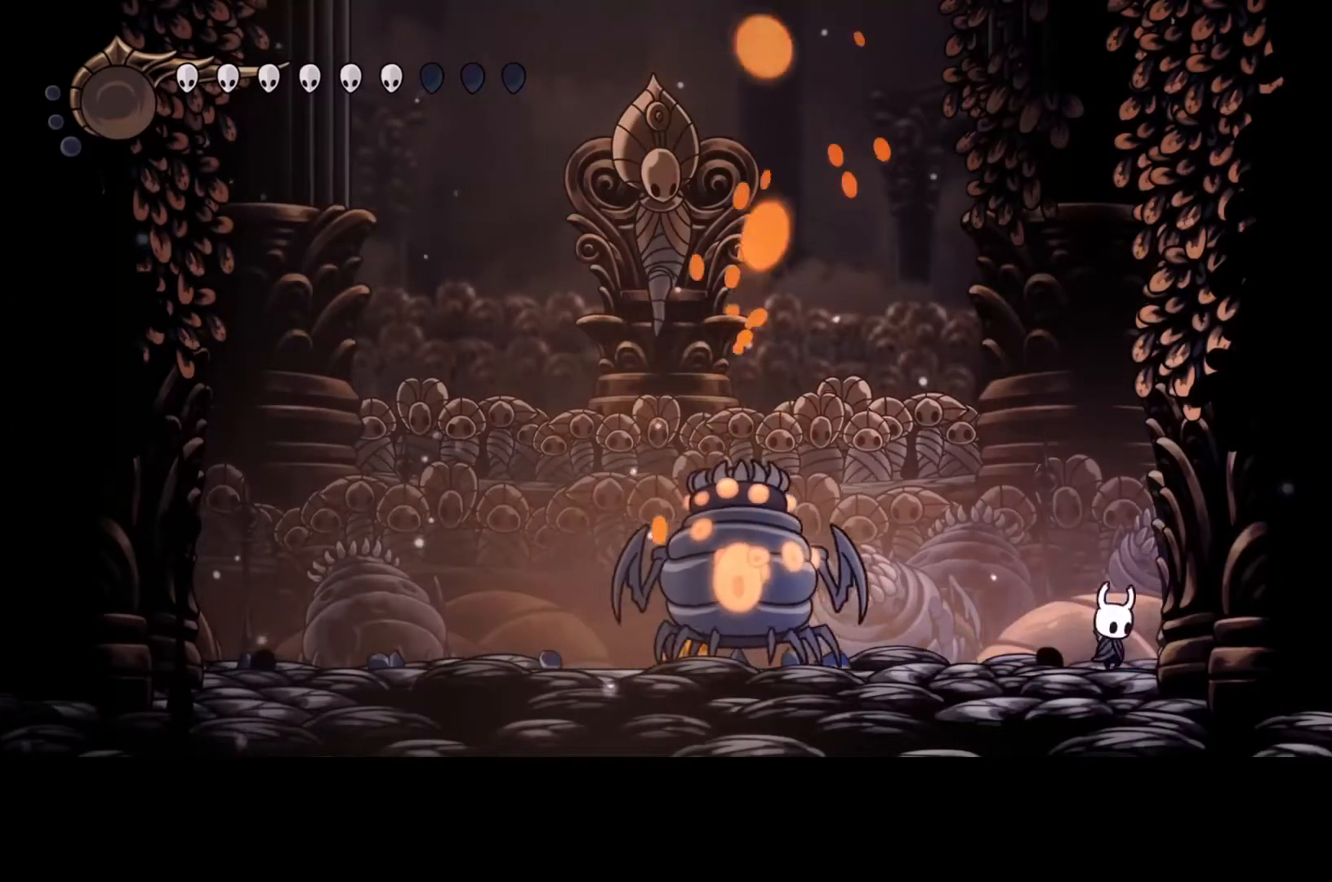
{"buttons": [], "left_stick": "center", "events": [[167, "left_stick", "center"]]}
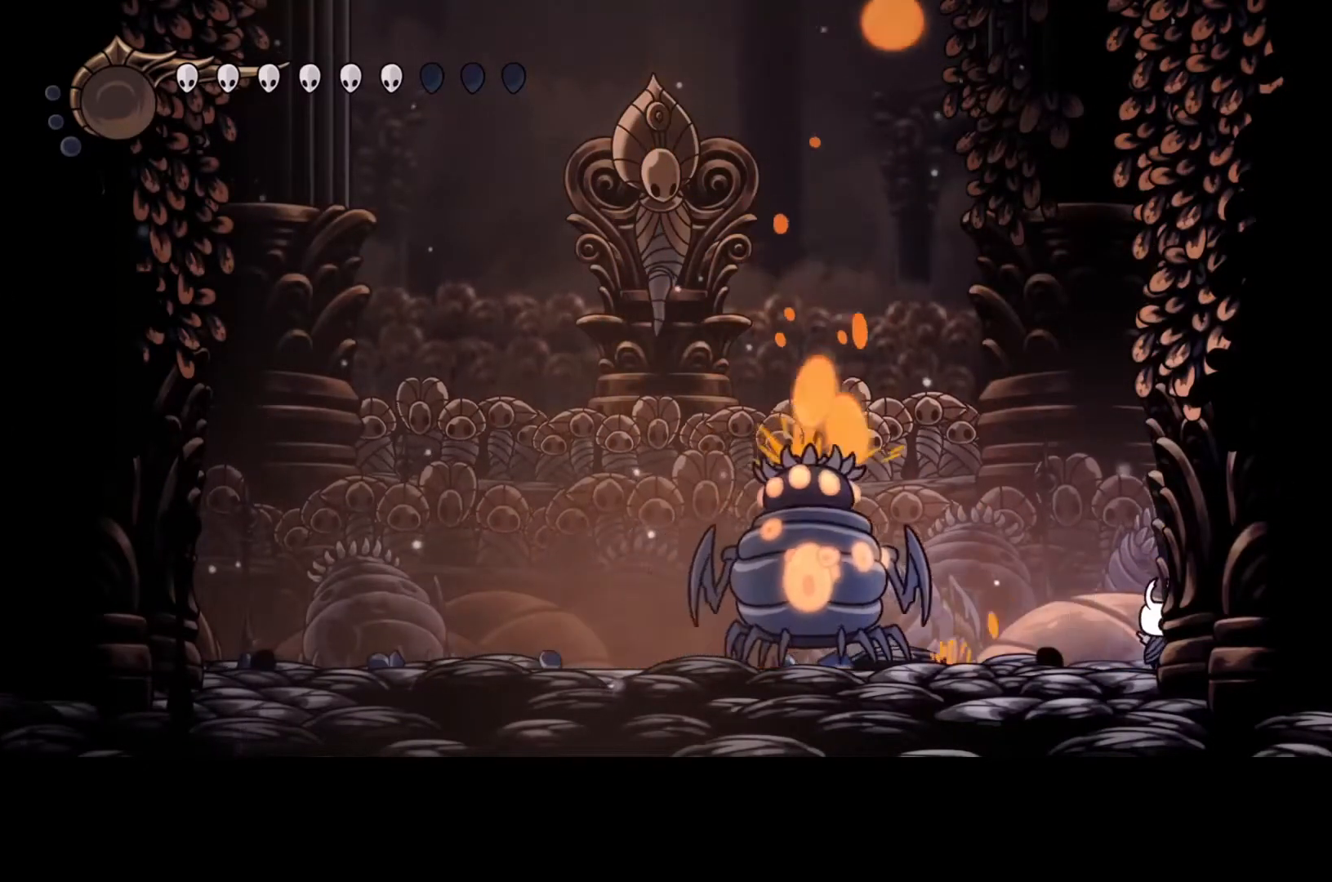
{"buttons": [], "left_stick": "right", "events": [[367, "left_stick", "right"]]}
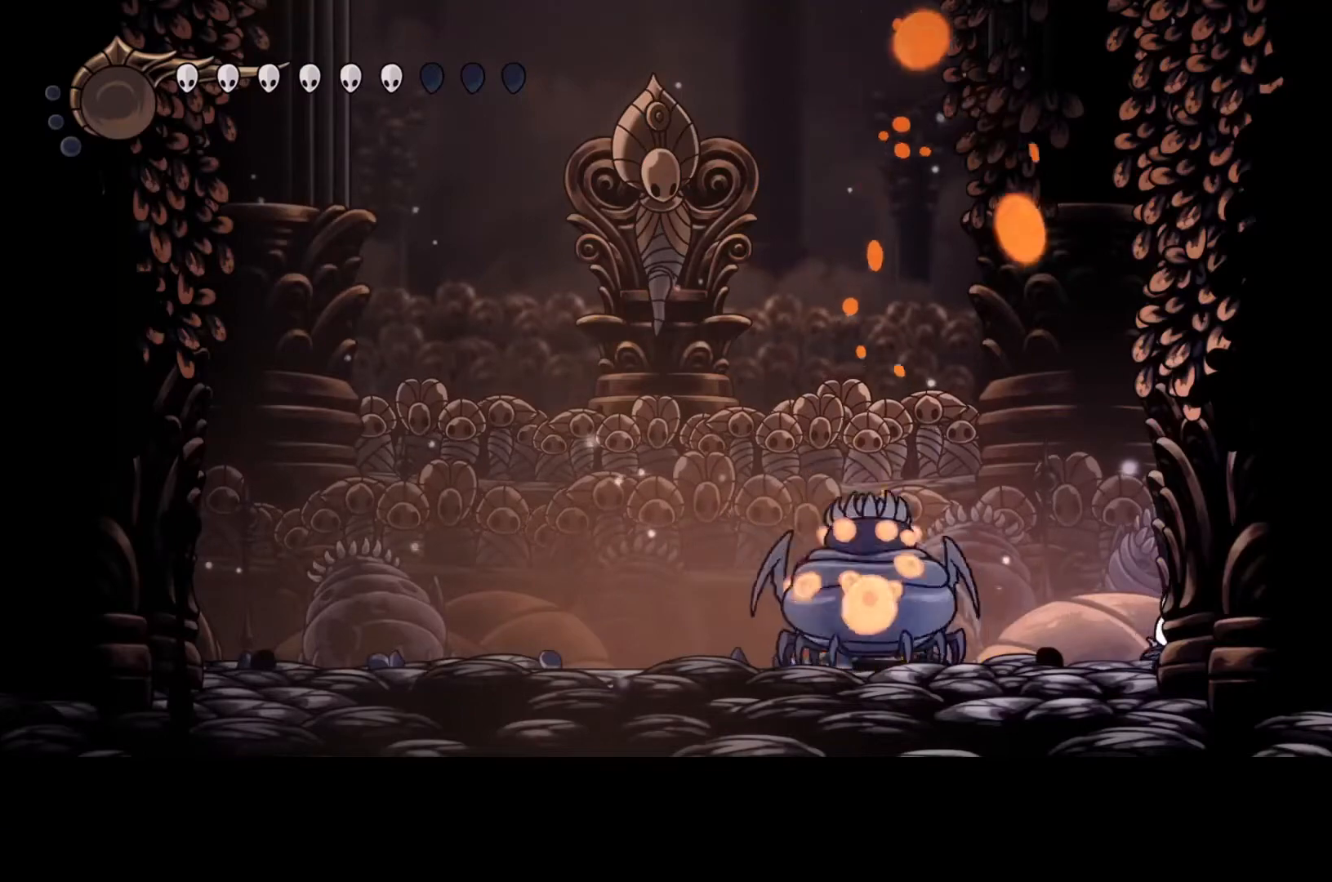
{"buttons": [], "left_stick": "center", "events": [[33, "left_stick", "center"]]}
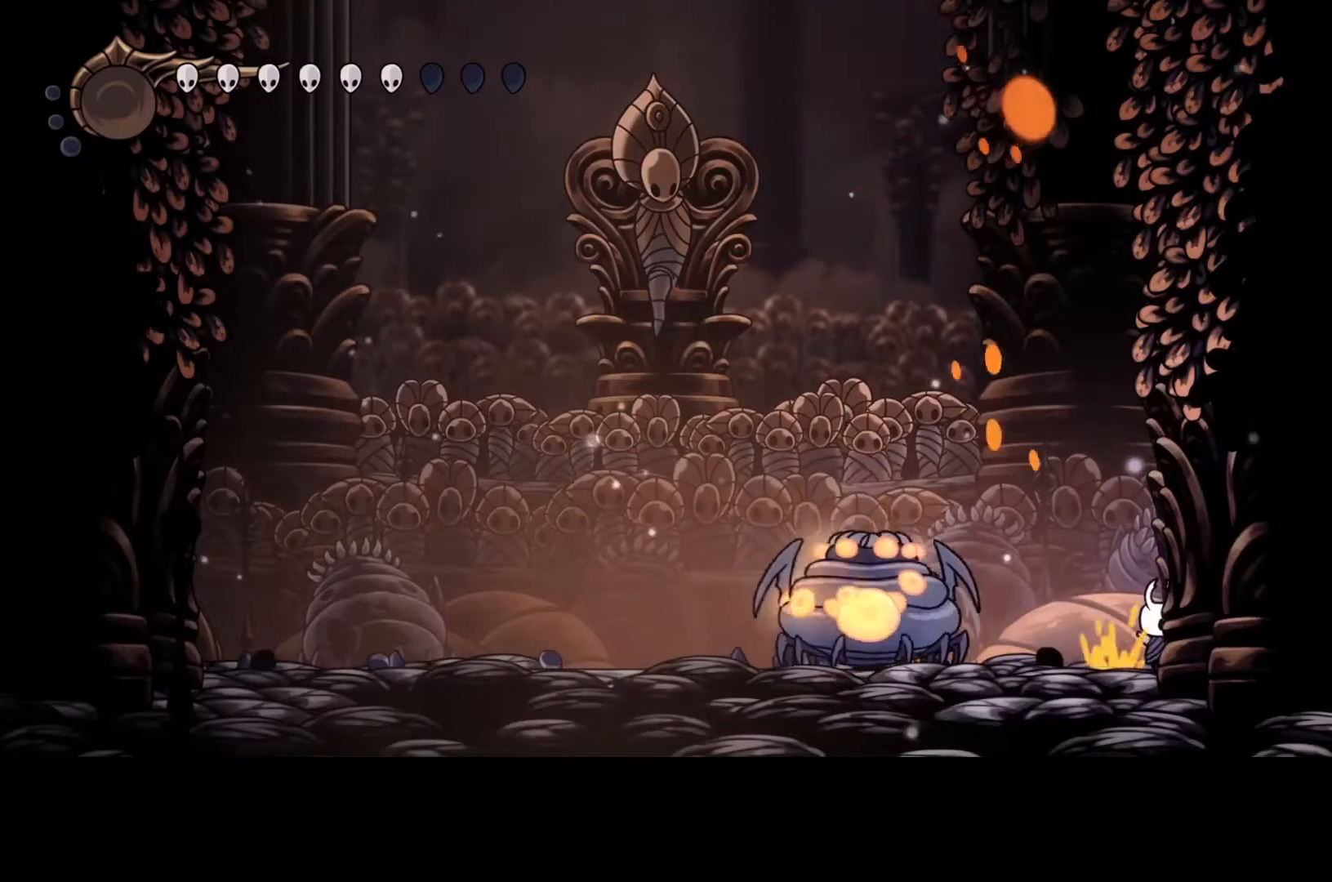
{"buttons": [], "left_stick": "left", "events": [[267, "left_stick", "left"]]}
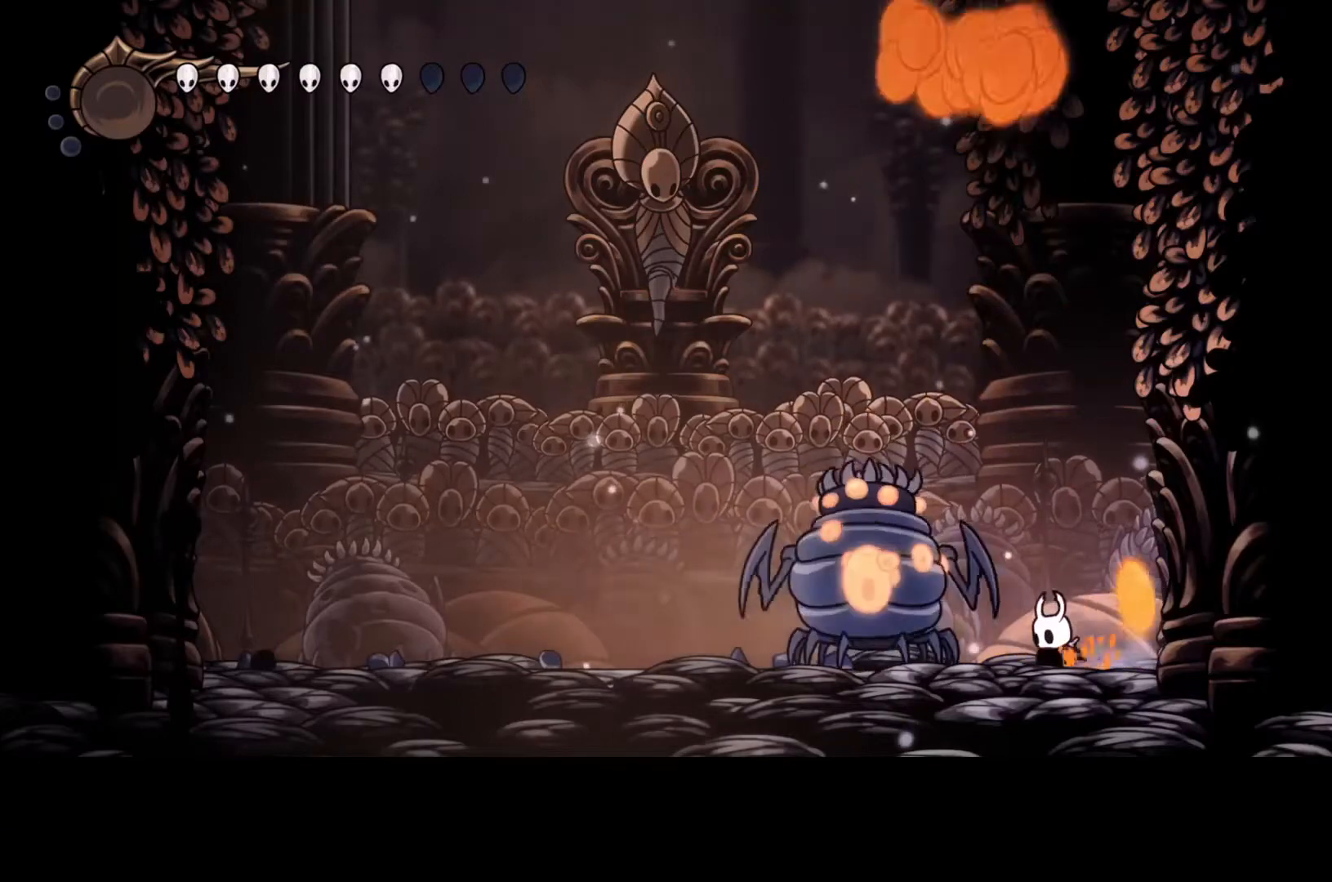
{"buttons": ["A"], "left_stick": "left", "events": [[67, "left_stick", "center"], [200, "A", "down"], [400, "left_stick", "left"]]}
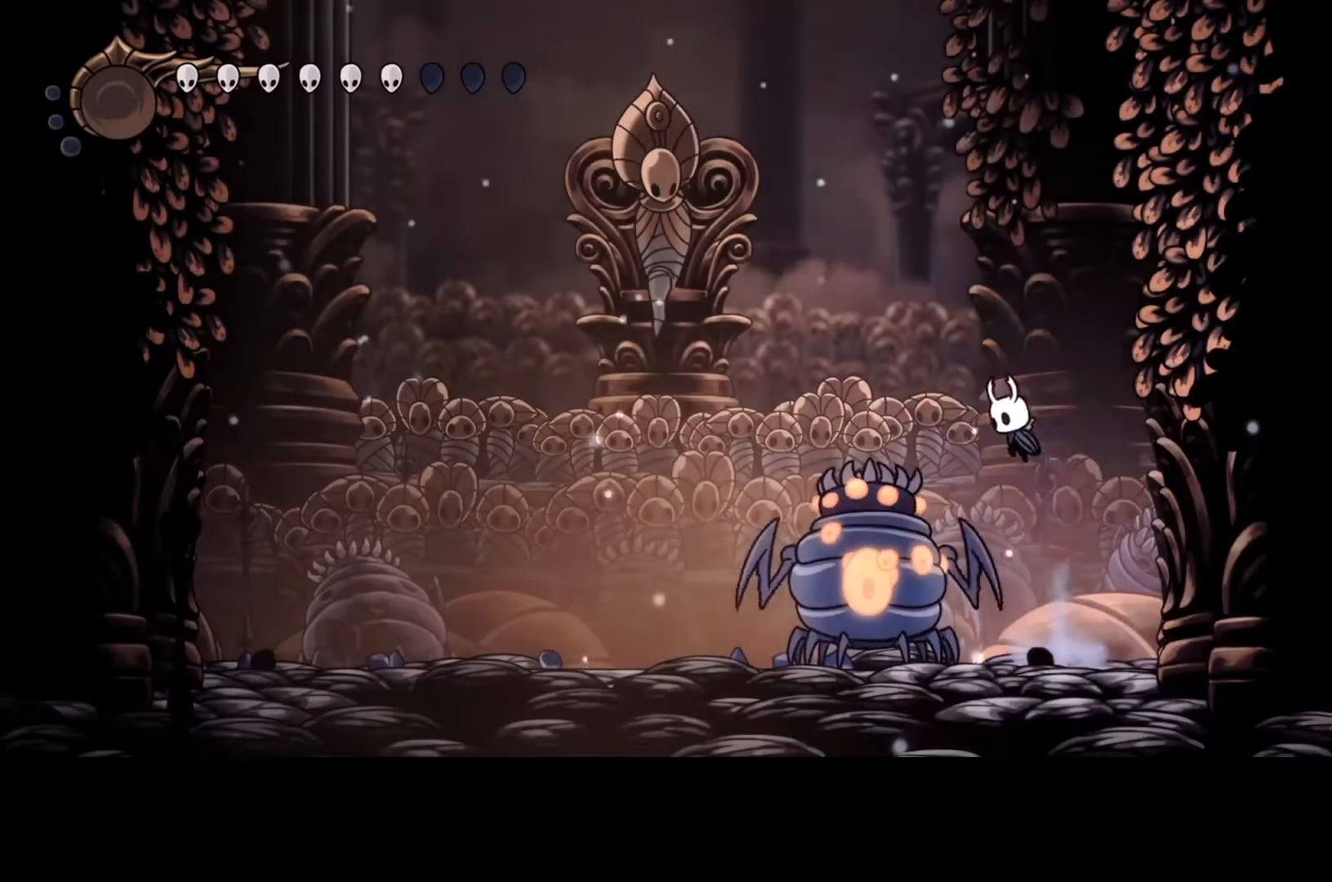
{"buttons": [], "left_stick": "left", "events": [[33, "R2", "down"], [100, "A", "up"], [133, "R2", "up"]]}
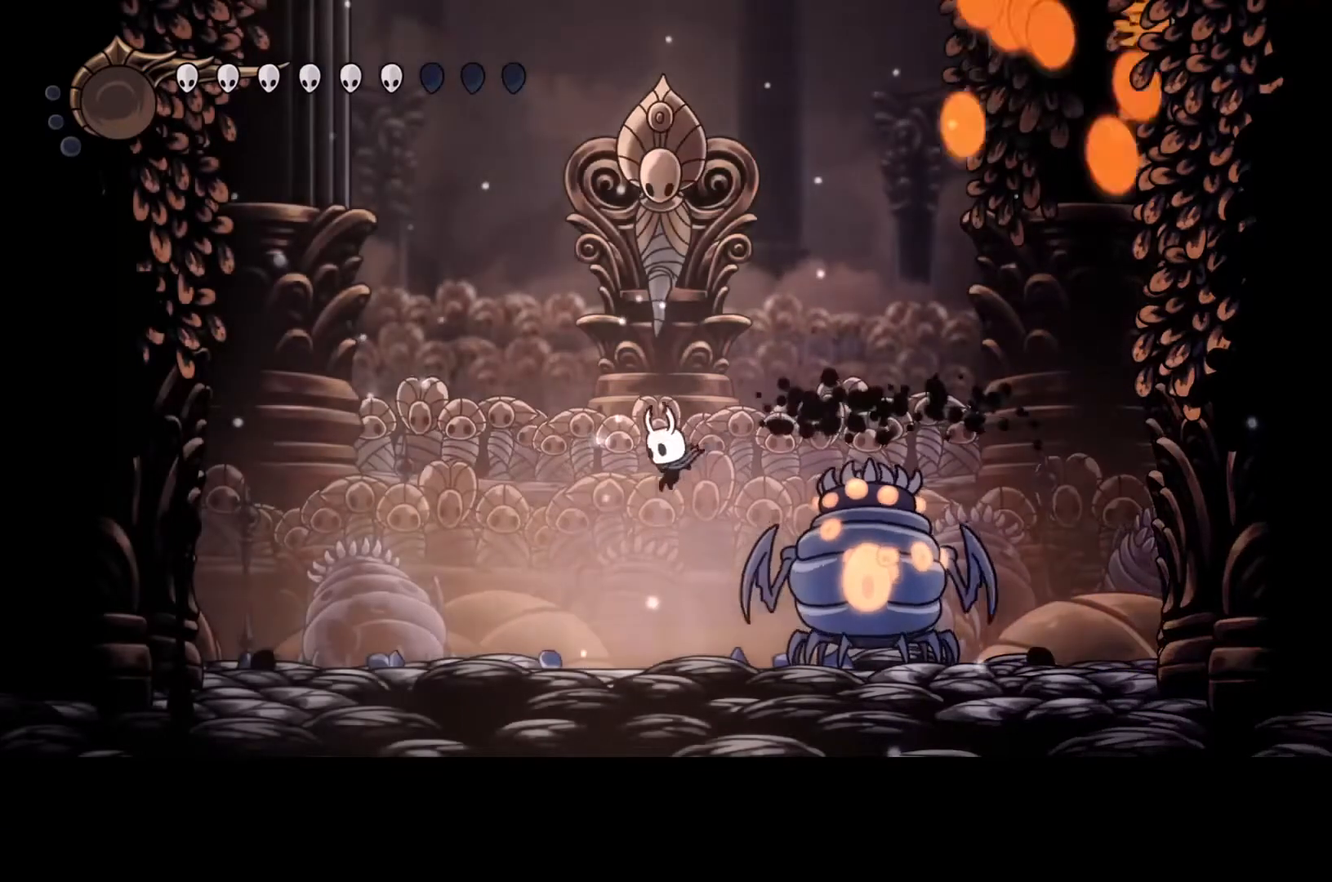
{"buttons": [], "left_stick": "left", "events": []}
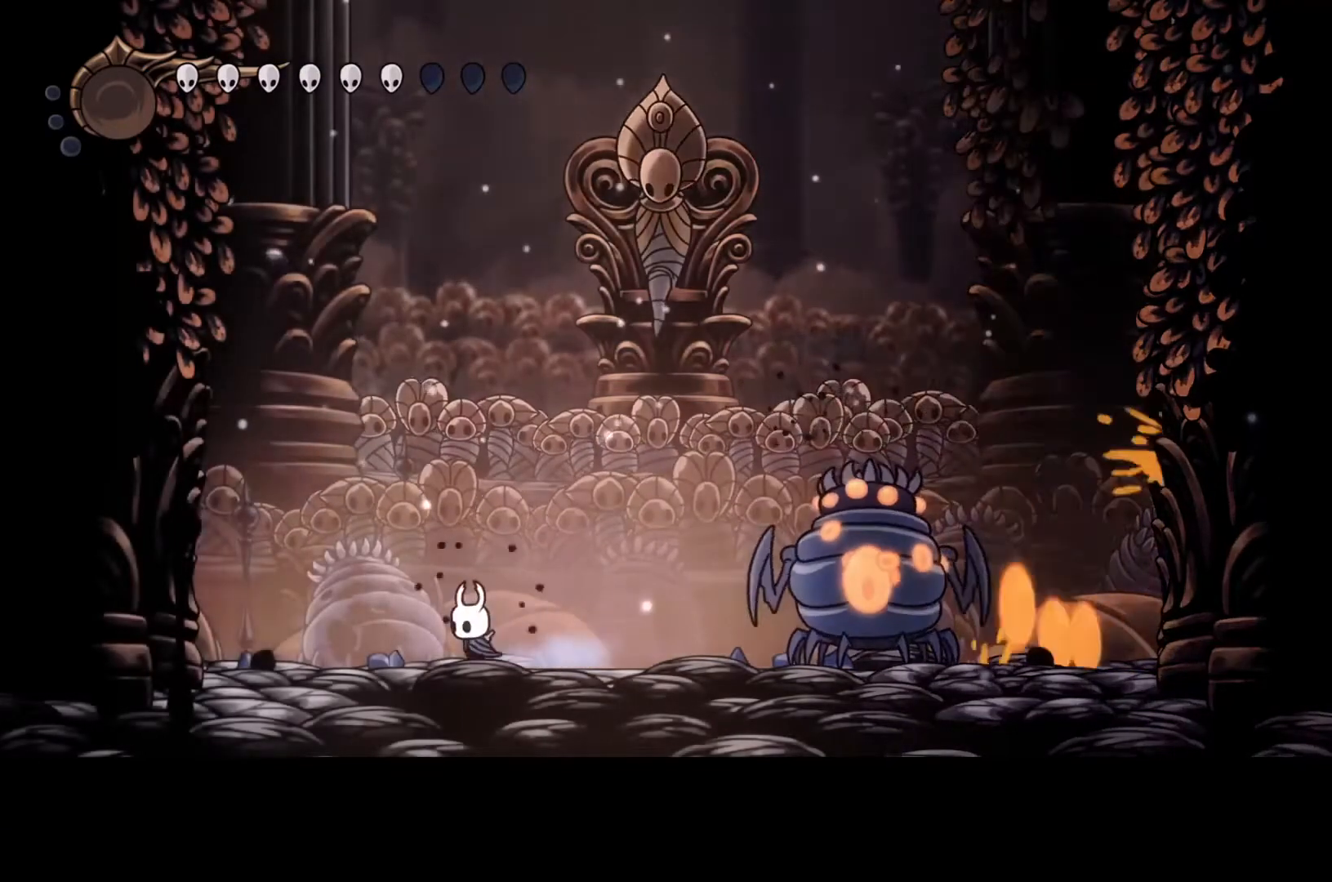
{"buttons": [], "left_stick": "center", "events": [[67, "left_stick", "center"]]}
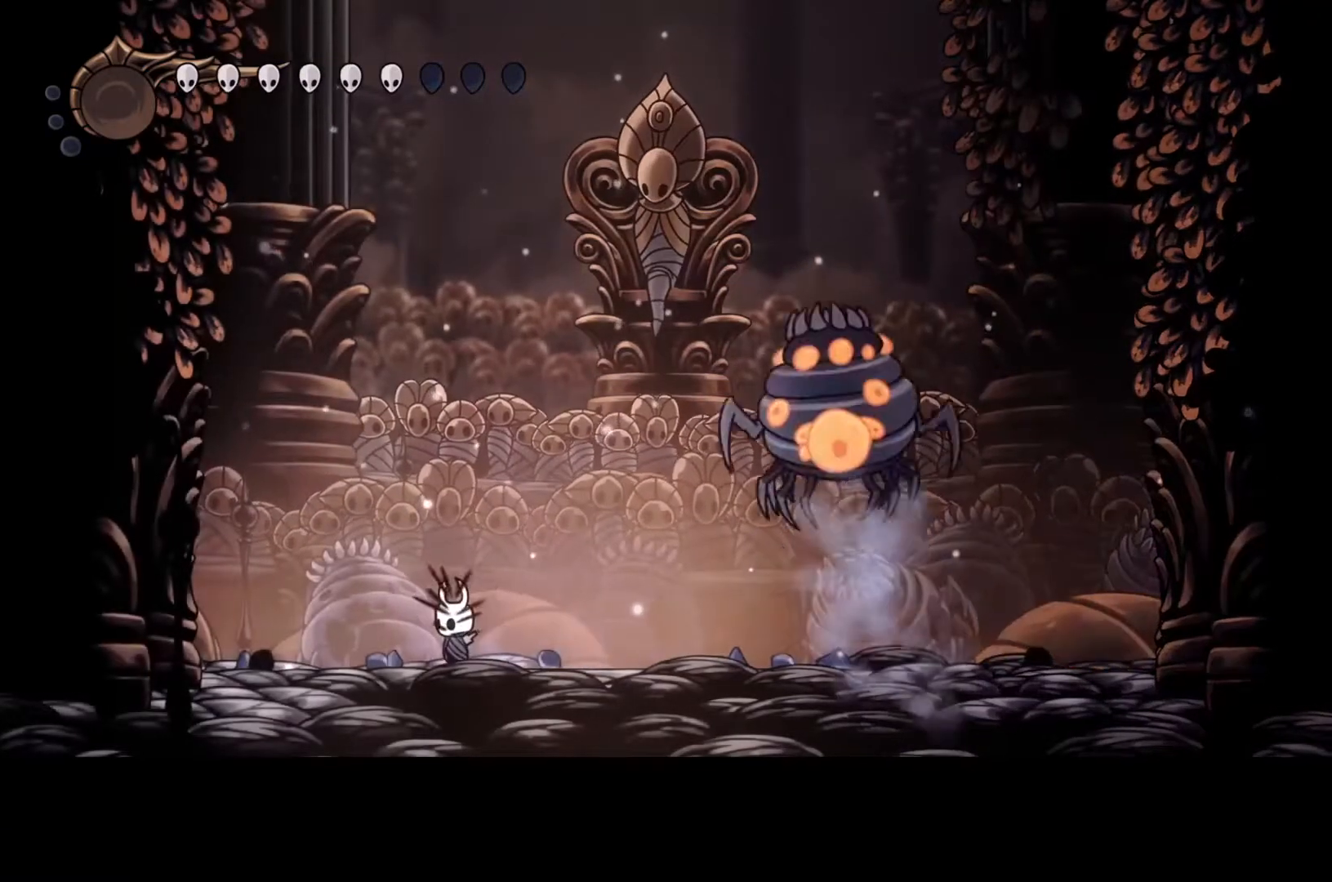
{"buttons": [], "left_stick": "right", "events": [[133, "left_stick", "right"]]}
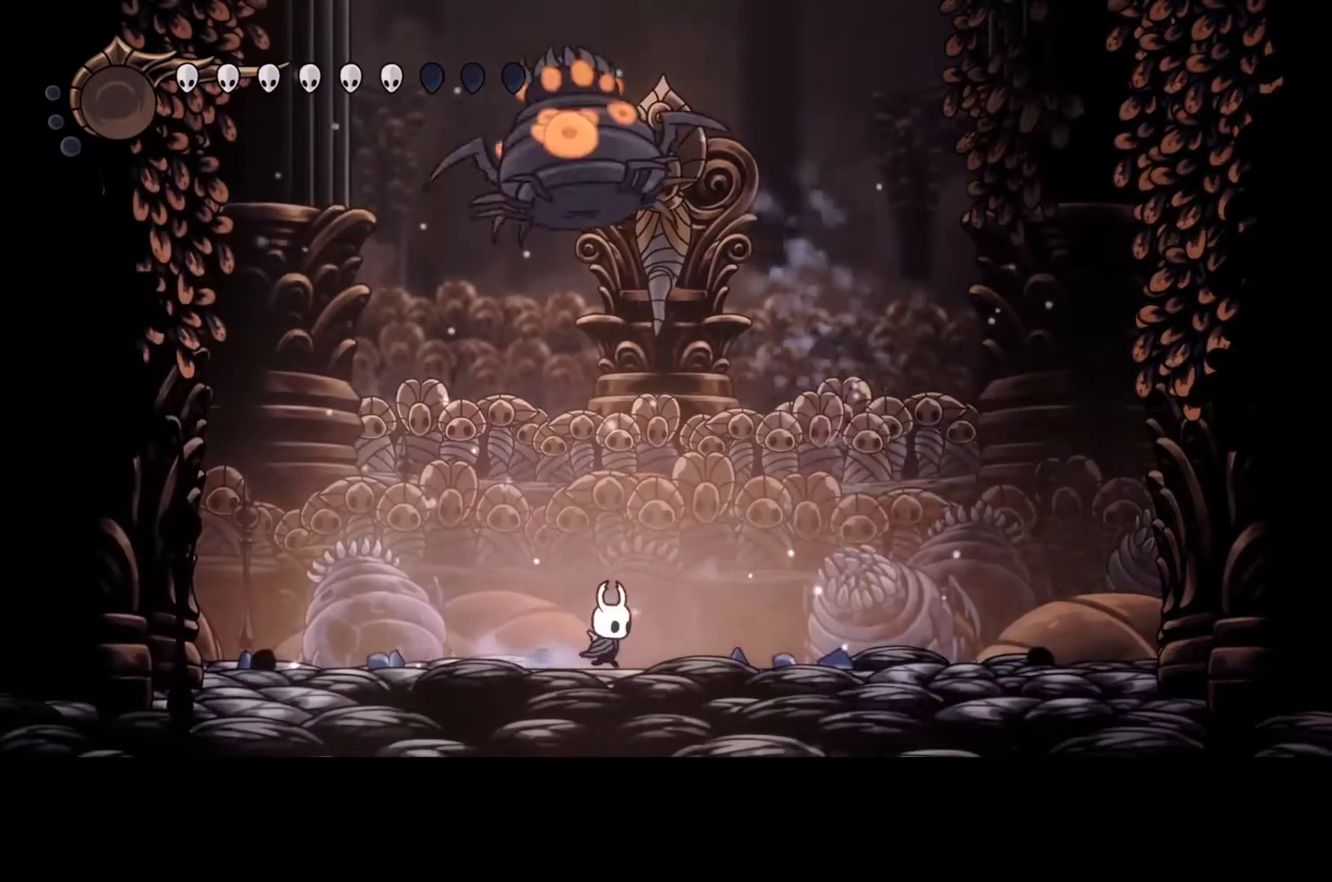
{"buttons": ["Y"], "left_stick": "center", "events": [[233, "Y", "down"], [233, "left_stick", "center"]]}
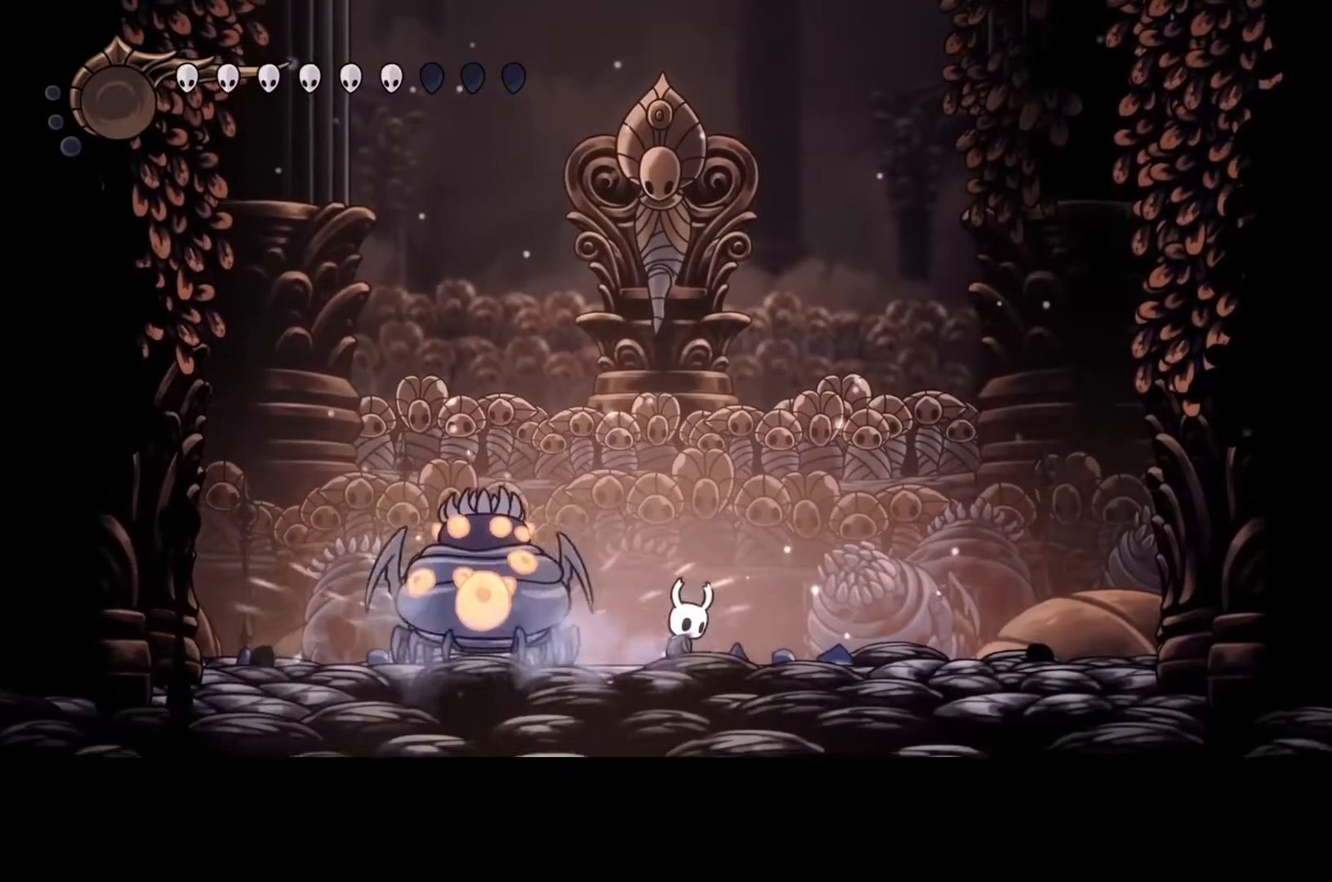
{"buttons": ["Y"], "left_stick": "center", "events": []}
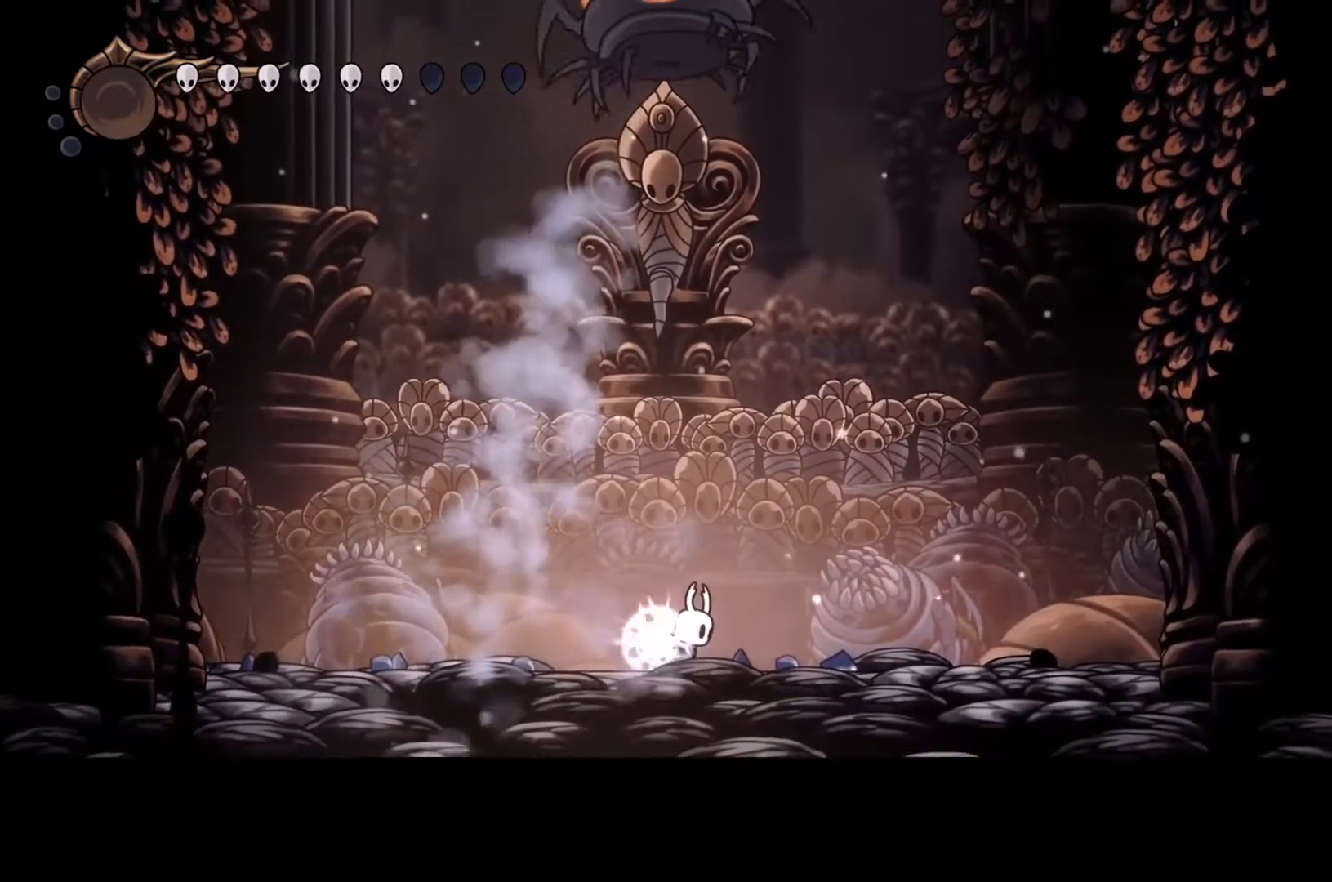
{"buttons": ["Y"], "left_stick": "center", "events": []}
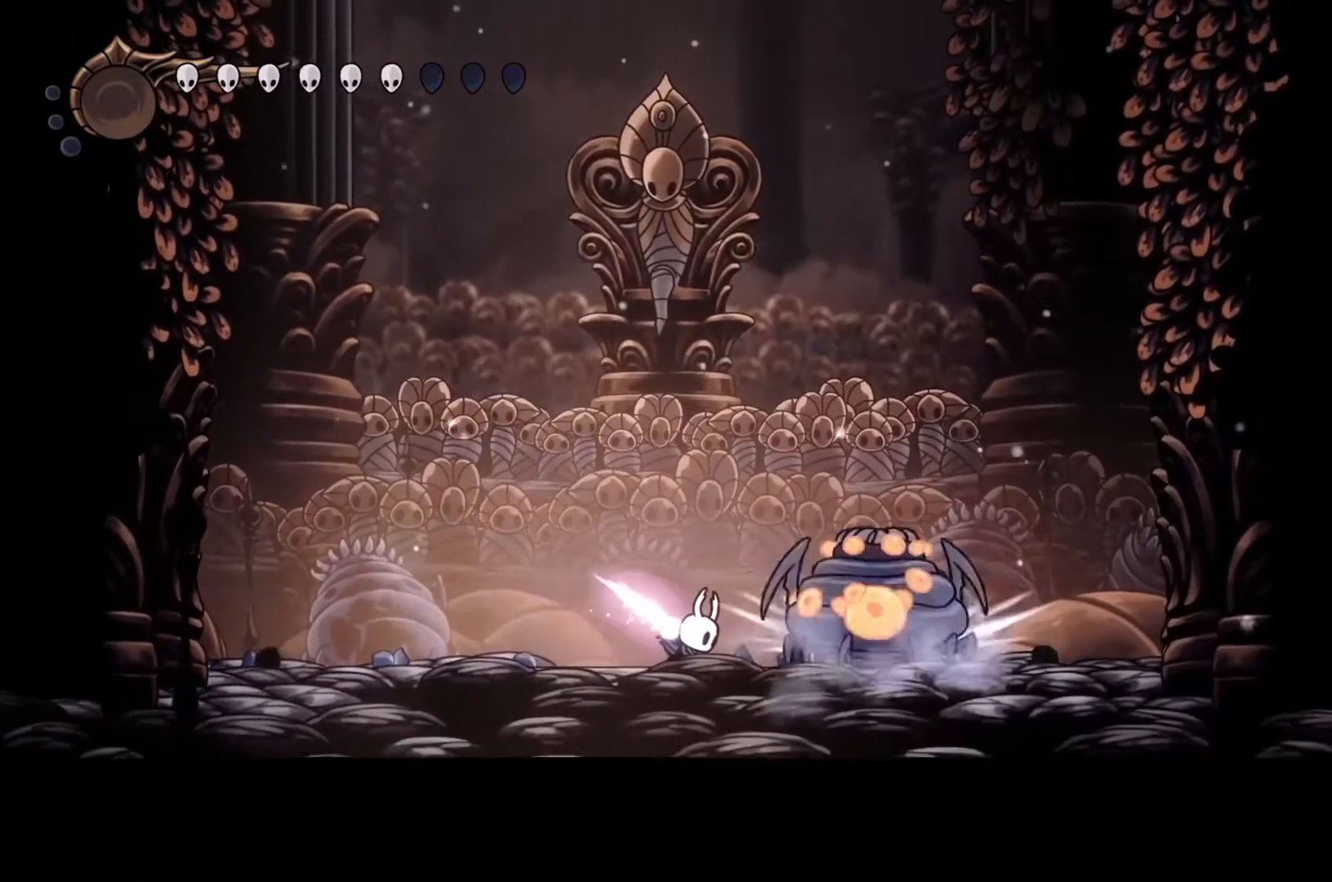
{"buttons": [], "left_stick": "left", "events": [[433, "Y", "up"], [467, "left_stick", "left"]]}
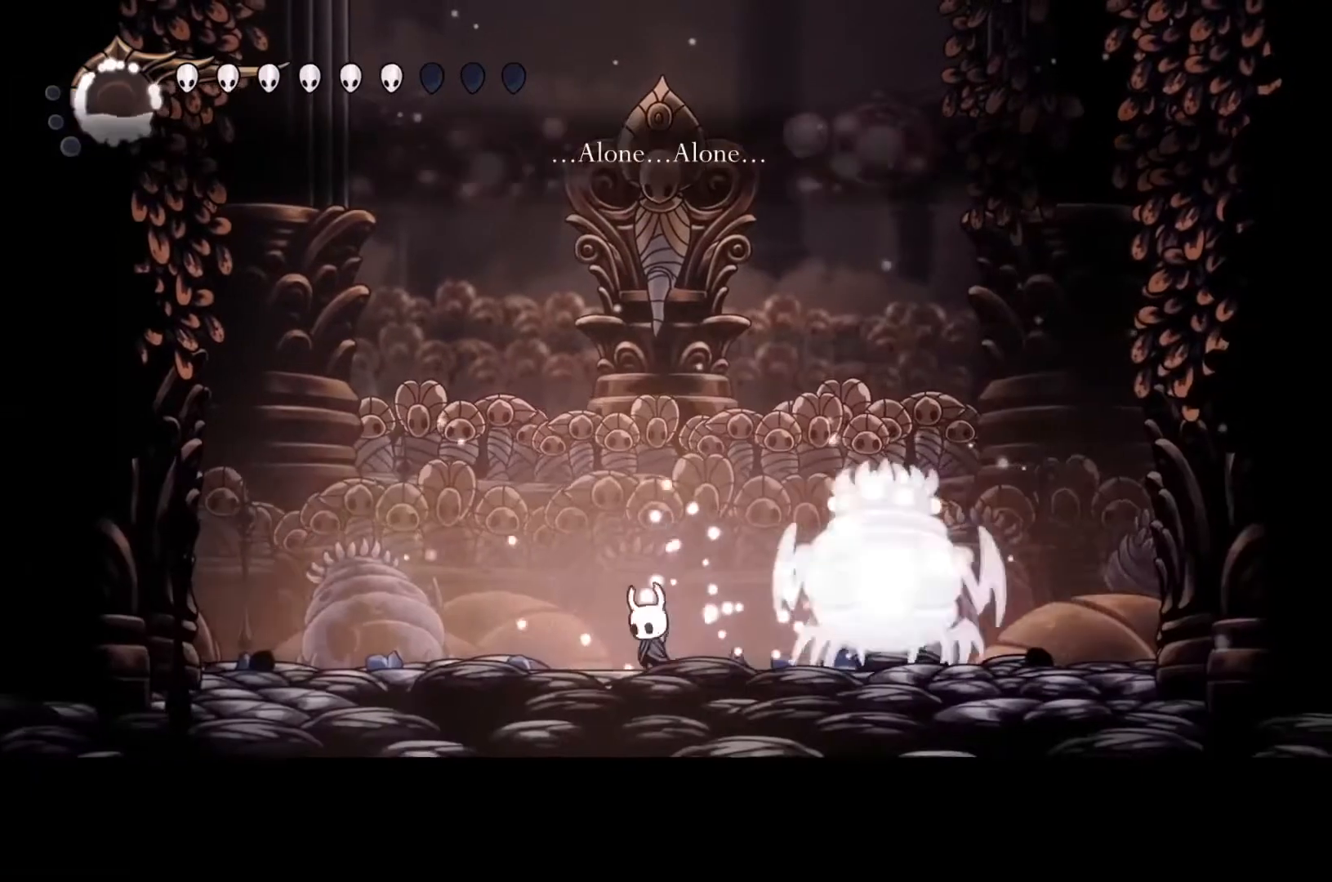
{"buttons": [], "left_stick": "left", "events": []}
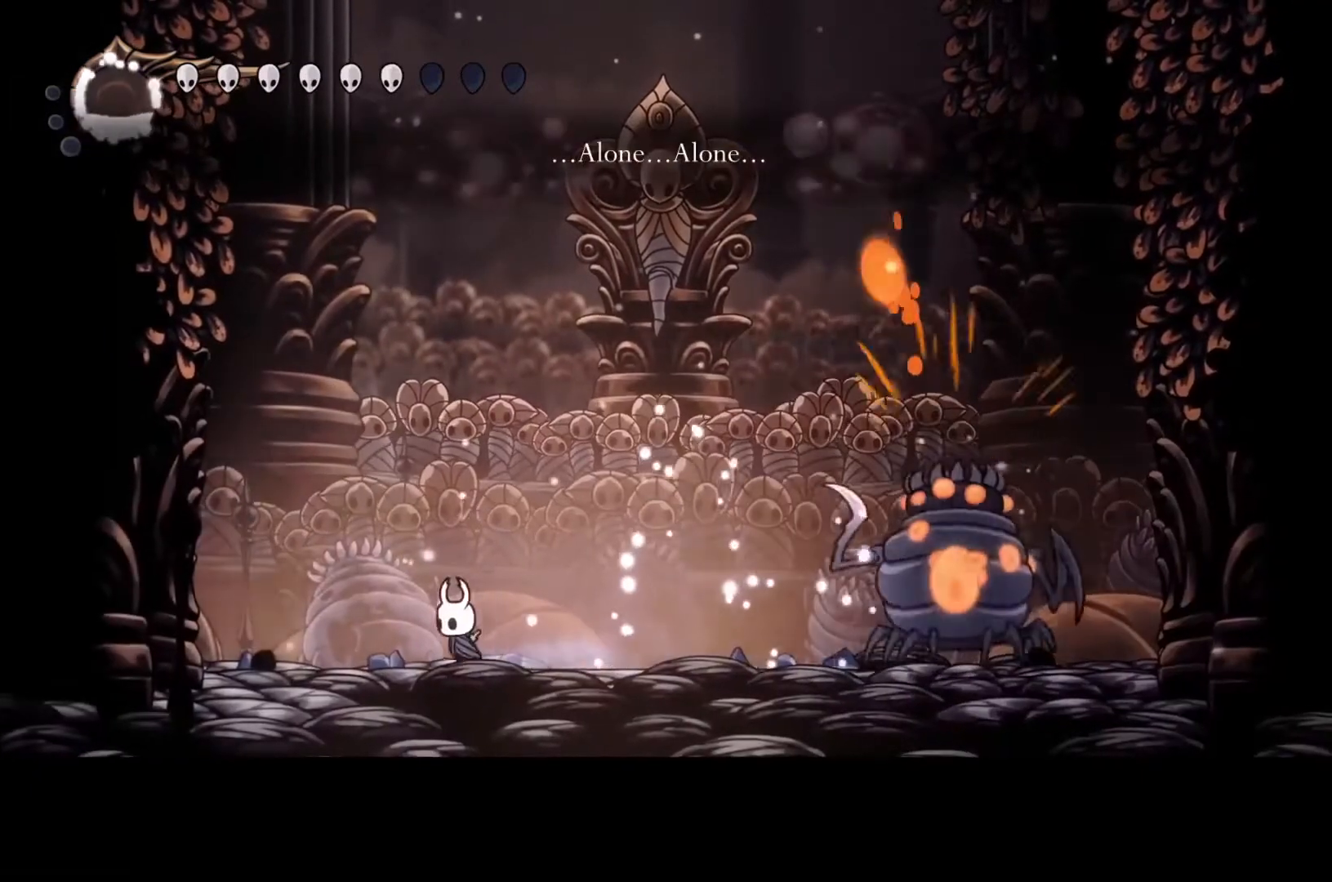
{"buttons": ["B"], "left_stick": "center", "events": [[267, "B", "down"], [367, "left_stick", "center"]]}
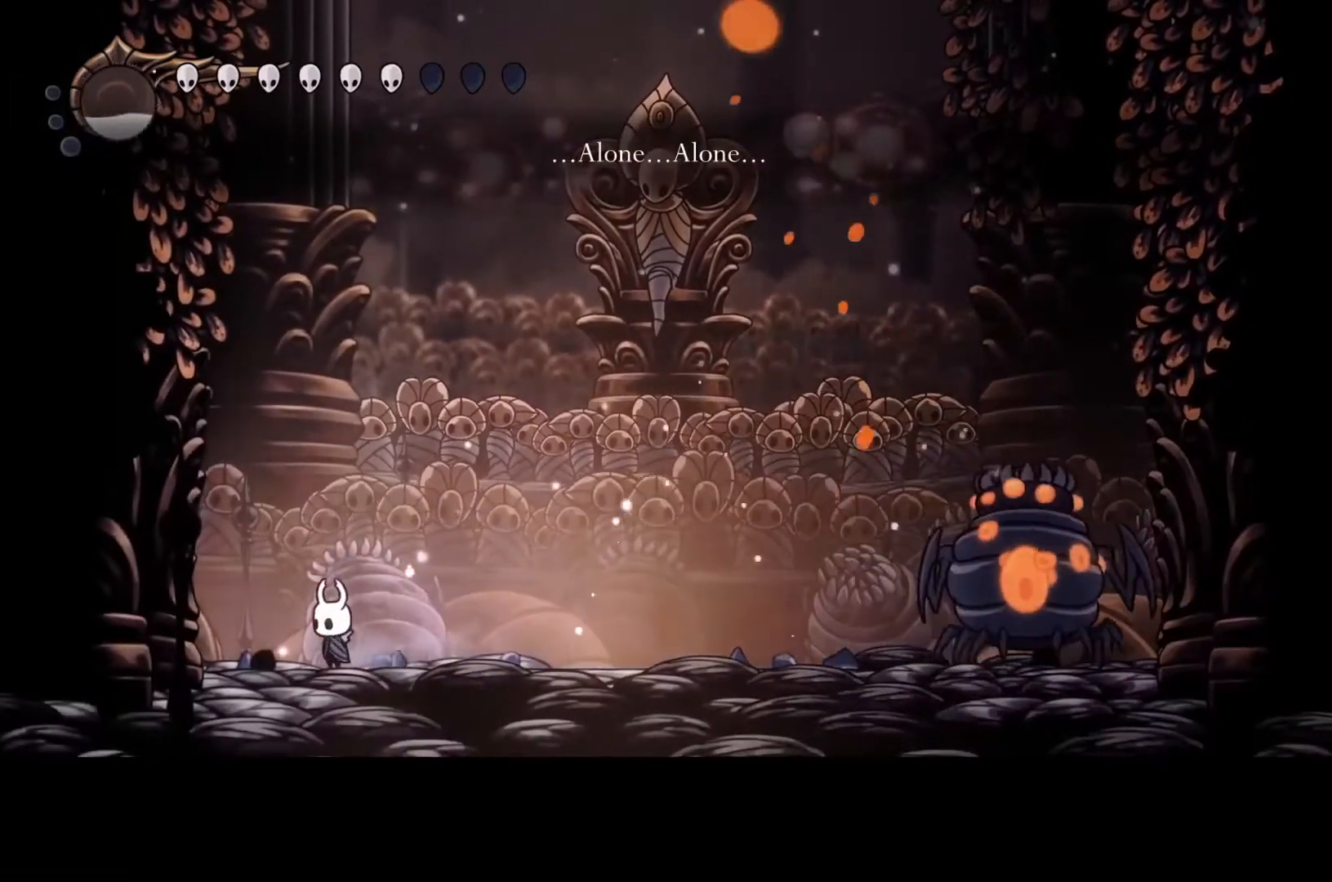
{"buttons": ["B"], "left_stick": "center", "events": []}
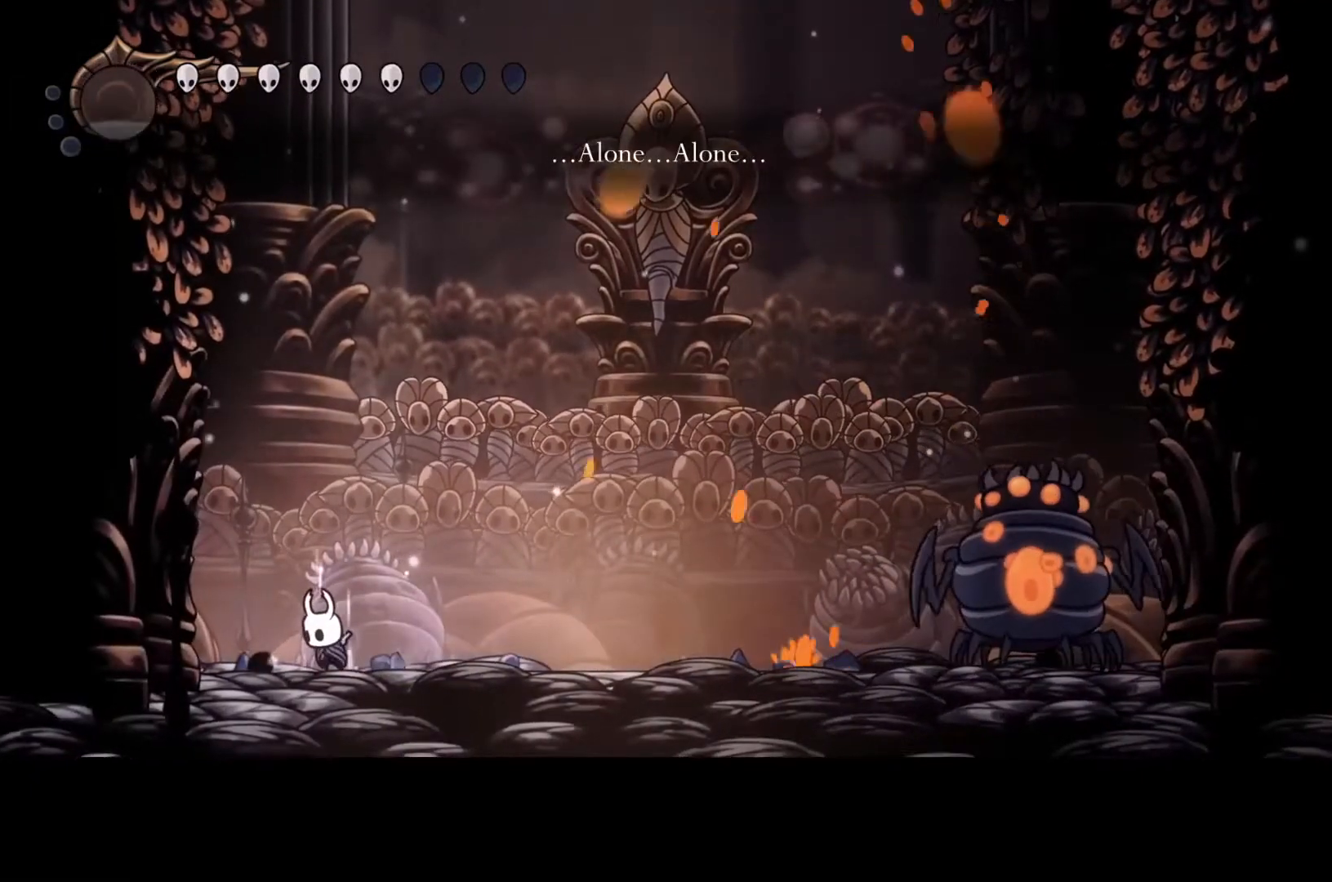
{"buttons": ["B"], "left_stick": "center", "events": []}
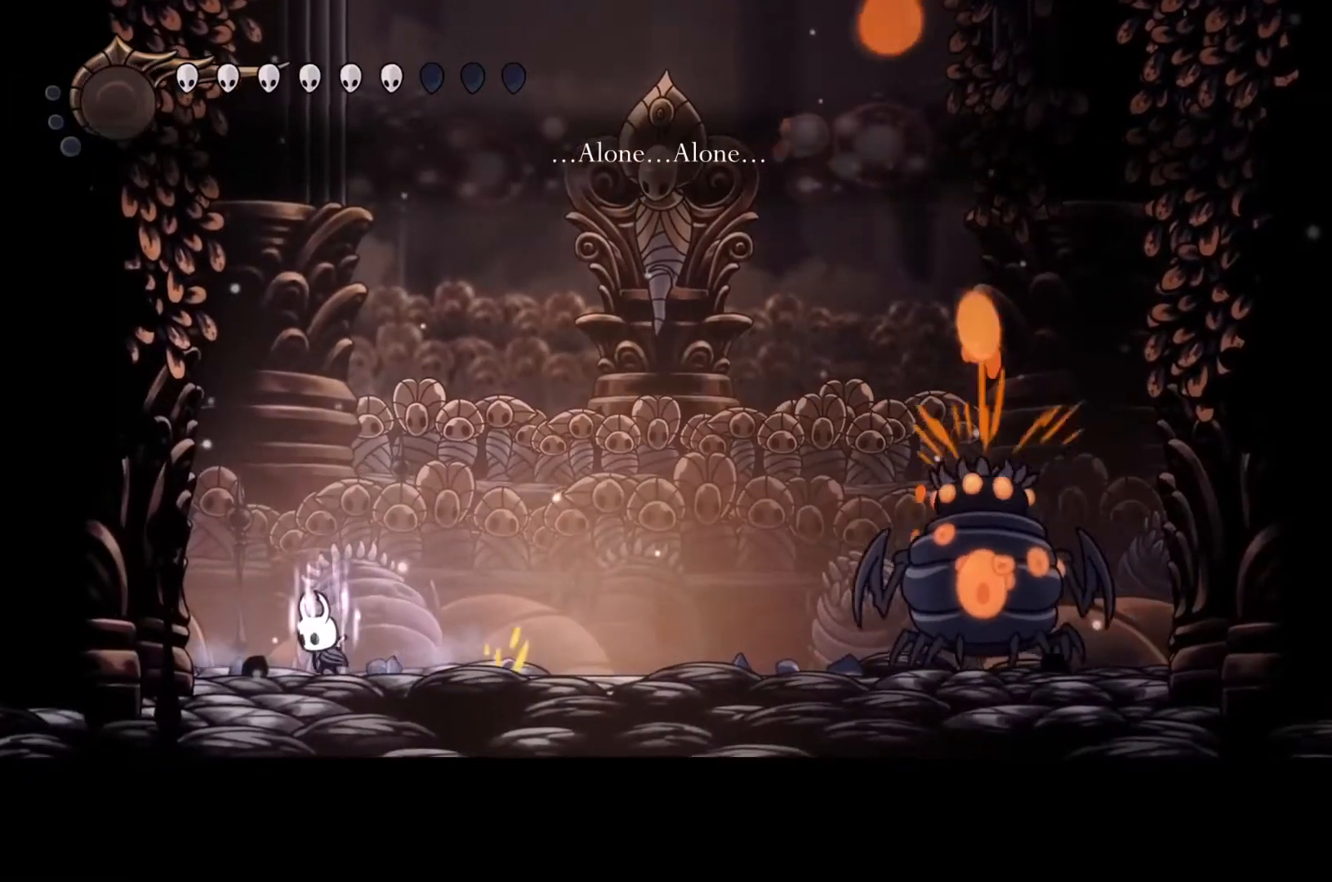
{"buttons": ["B"], "left_stick": "center", "events": []}
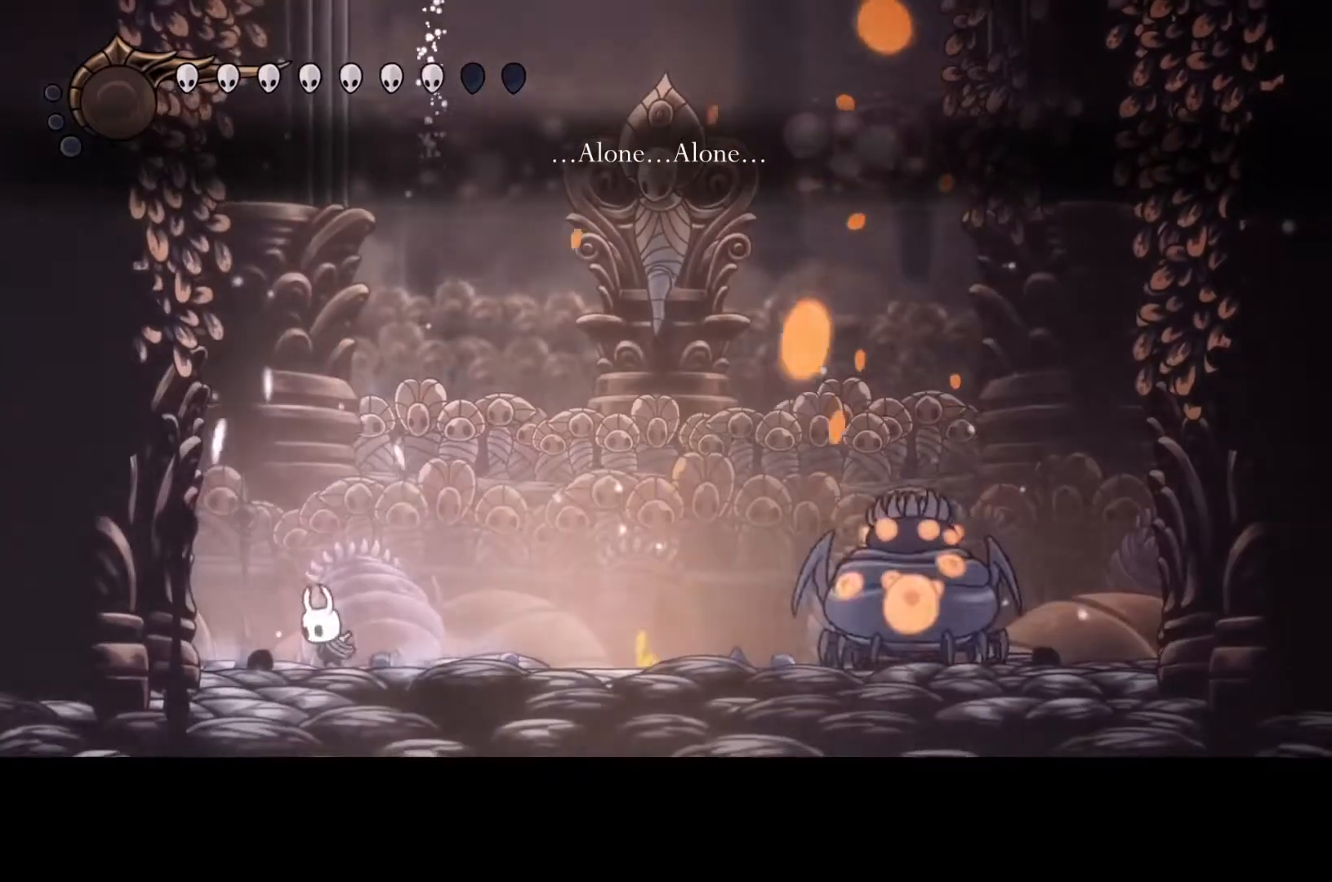
{"buttons": [], "left_stick": "right", "events": [[133, "left_stick", "right"], [333, "B", "up"]]}
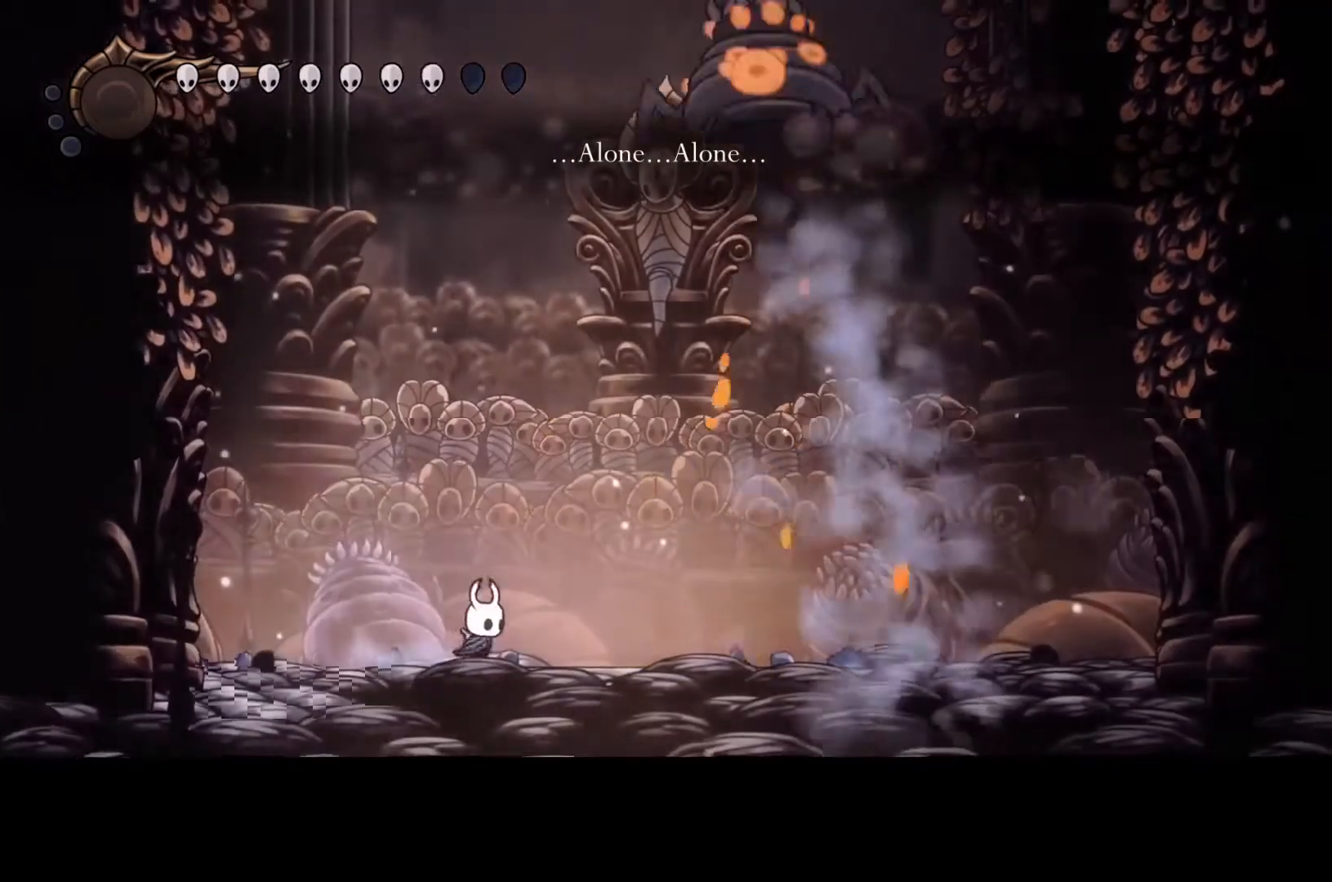
{"buttons": [], "left_stick": "right", "events": [[67, "left_stick", "center"], [133, "left_stick", "up-left"], [233, "left_stick", "right"]]}
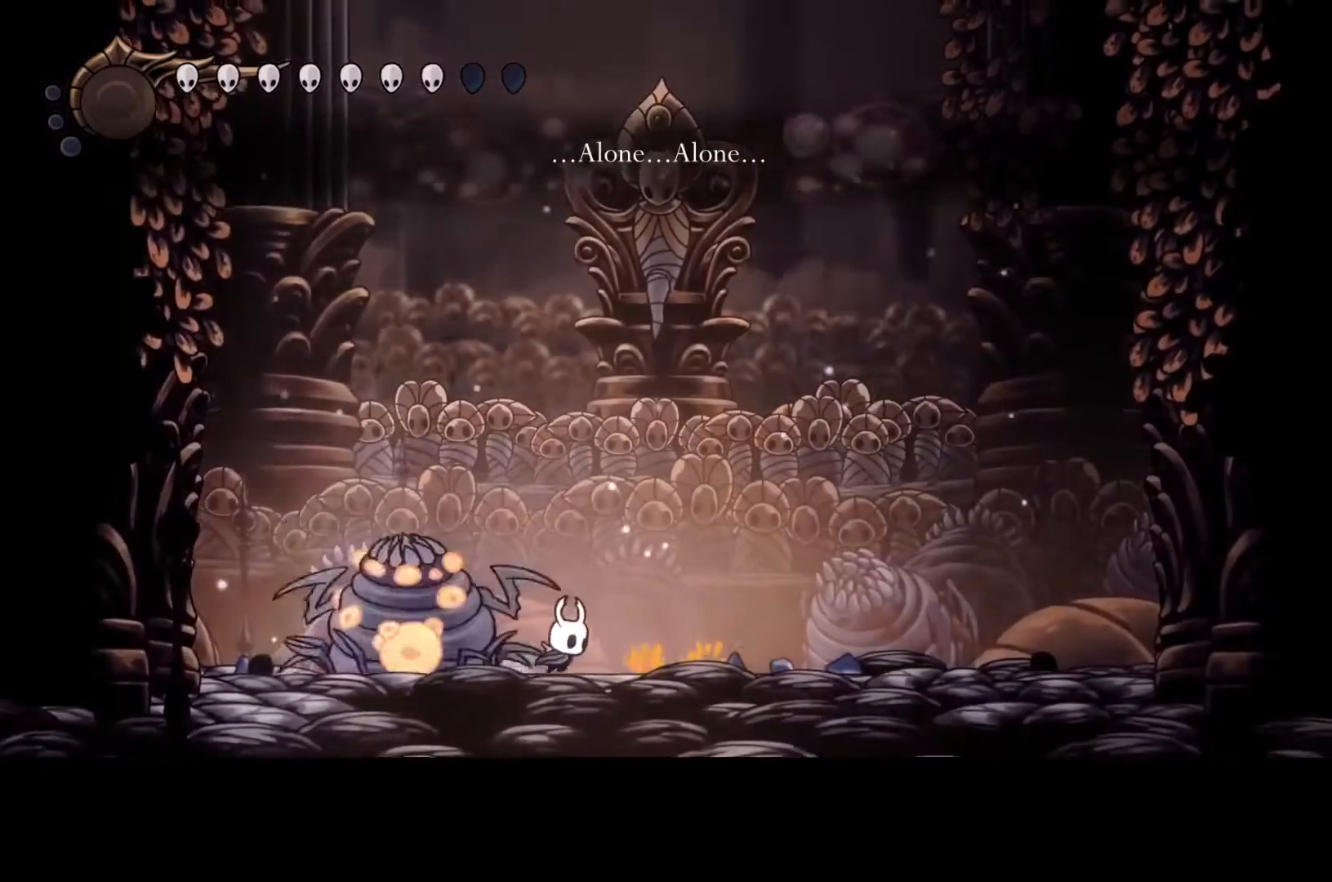
{"buttons": ["Y"], "left_stick": "center", "events": [[433, "Y", "down"], [467, "left_stick", "center"]]}